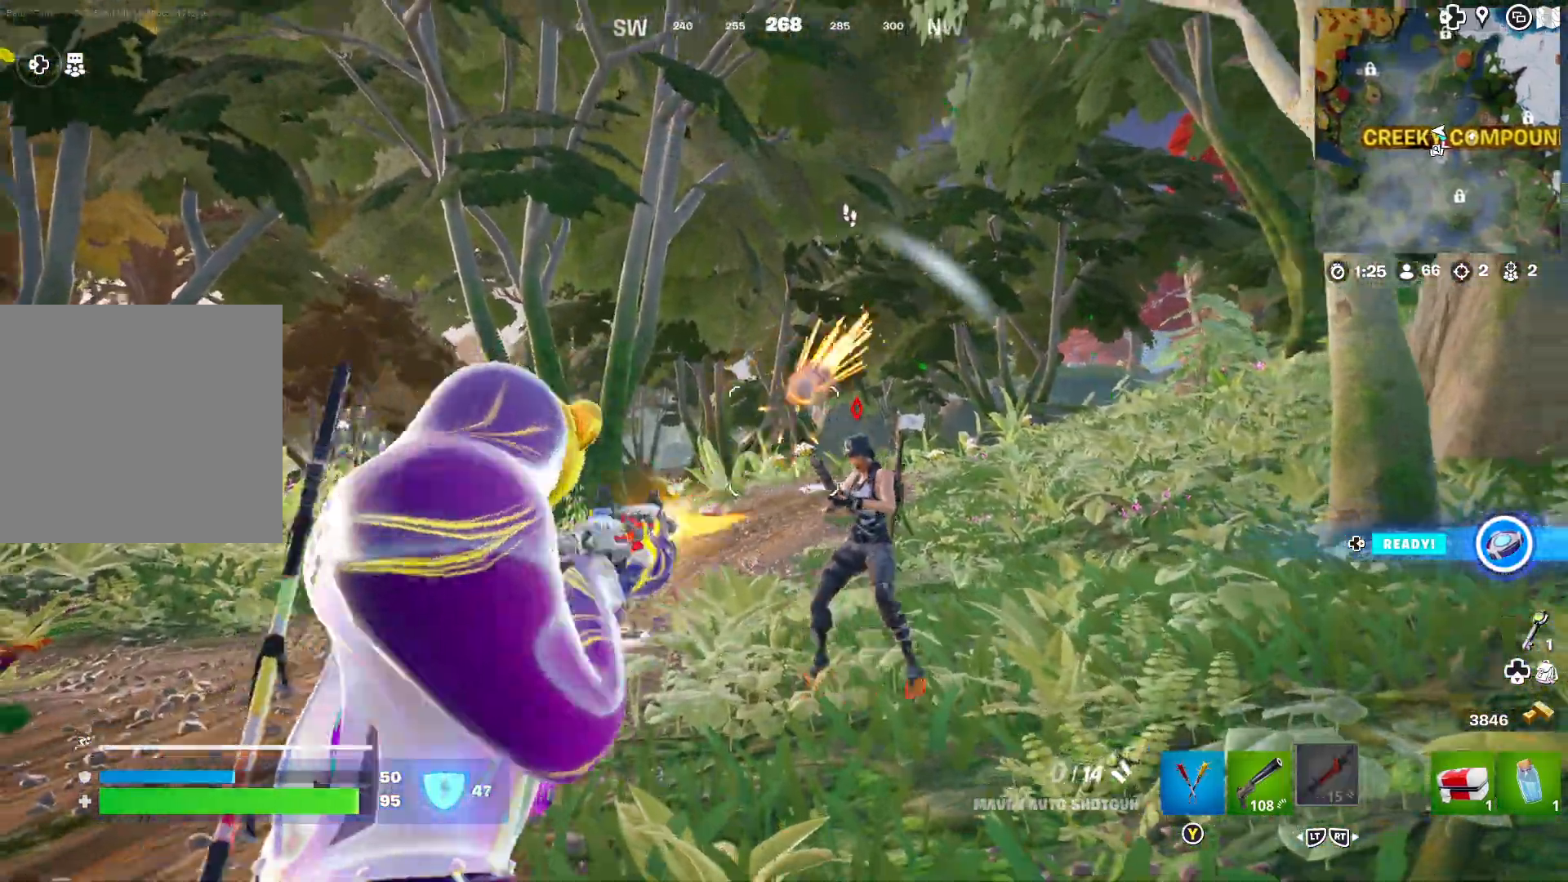
Gameplay with a controller (Xbox layout); each line is a JSON object with the inputs held at the frame after it. "events" lists button and stick changes between this image and that frame as [ms after this image, input, new state], when the widget could be followed in between.
{"buttons": [], "left_stick": "right", "right_stick": "right", "events": [[67, "right_stick", "center"], [83, "R1", "up"], [117, "left_stick", "up-right"], [133, "right_stick", "down"], [183, "right_stick", "right"], [300, "left_stick", "right"], [300, "right_stick", "center"], [383, "L1", "up"], [450, "right_stick", "right"]]}
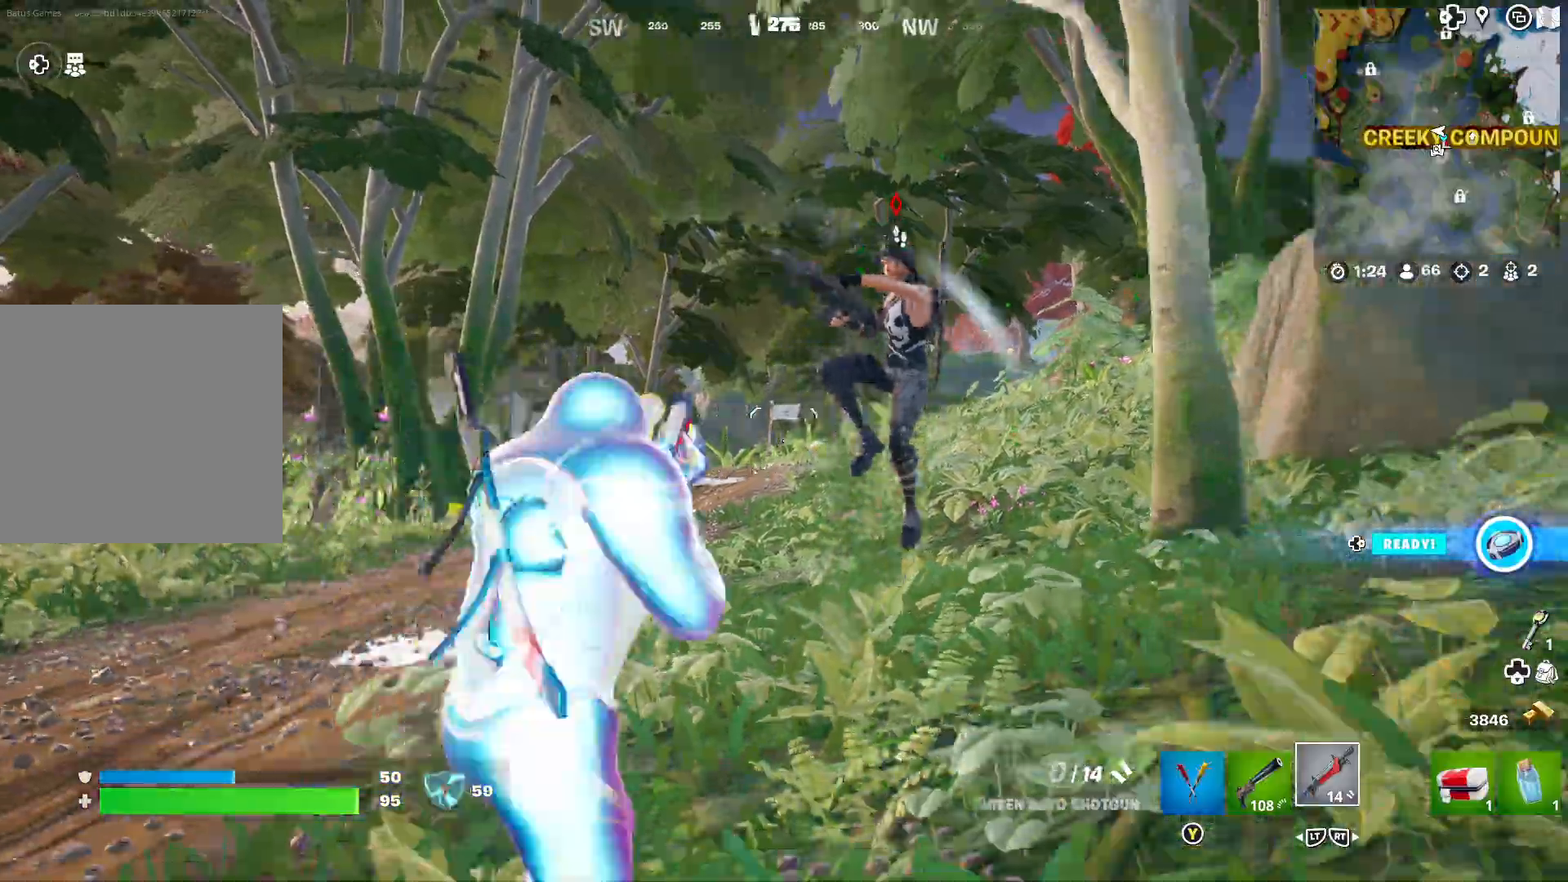
{"buttons": [], "left_stick": "down-right", "right_stick": "center", "events": [[167, "right_stick", "center"], [483, "left_stick", "down-right"]]}
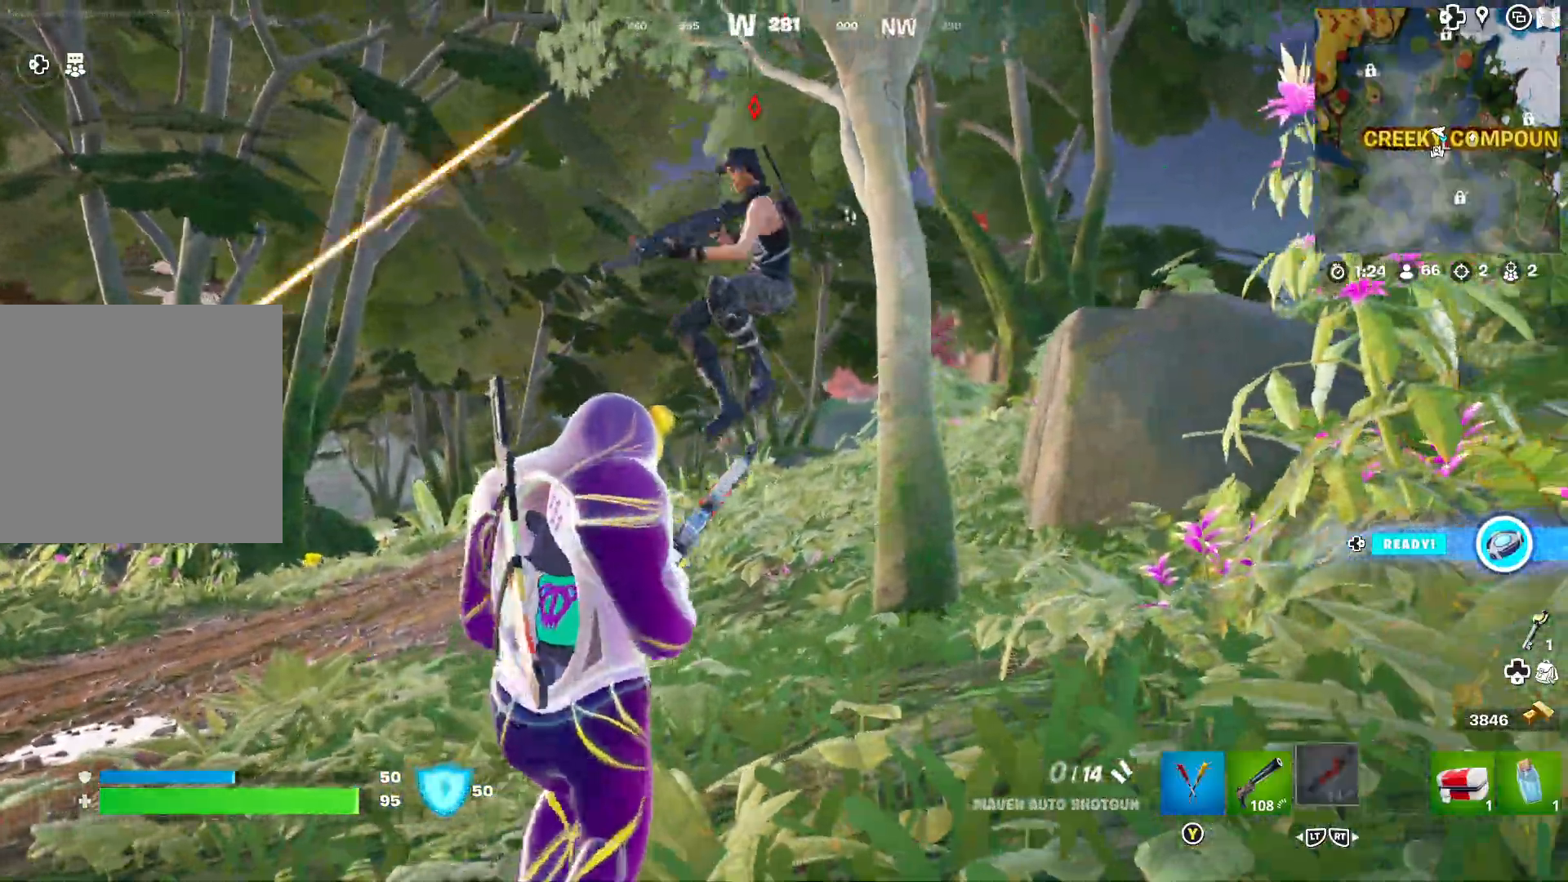
{"buttons": [], "left_stick": "down-right", "right_stick": "right", "events": [[133, "R1", "down"], [217, "R1", "up"], [233, "left_stick", "down"], [283, "R1", "down"], [383, "R1", "up"], [483, "left_stick", "down-right"], [483, "right_stick", "right"]]}
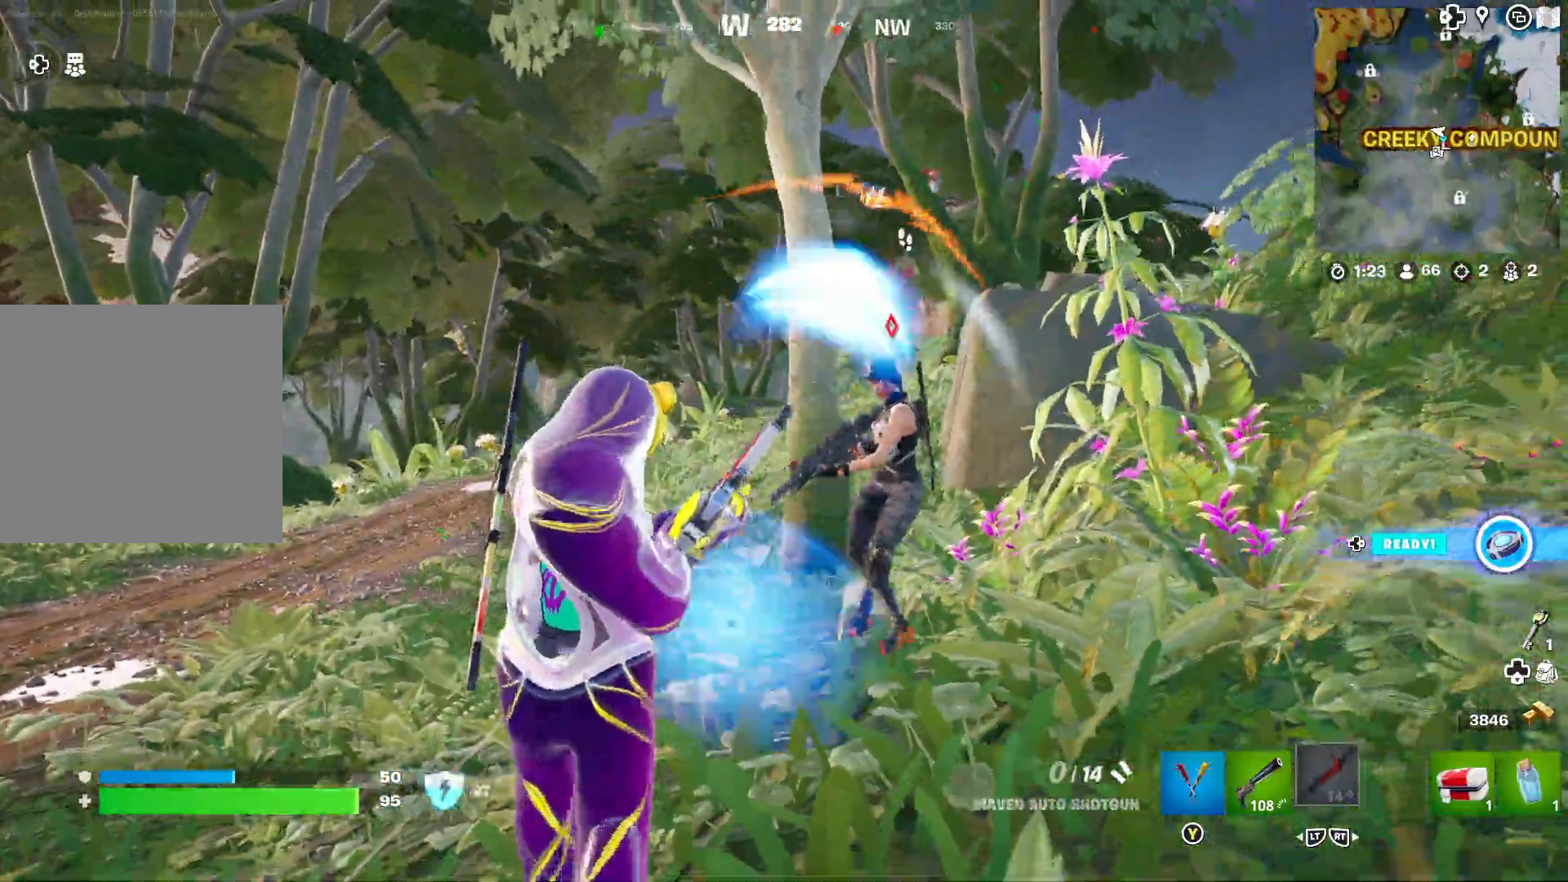
{"buttons": ["L1", "R1"], "left_stick": "right", "right_stick": "center", "events": [[150, "right_stick", "center"], [450, "L1", "down"], [500, "R1", "down"], [500, "left_stick", "right"]]}
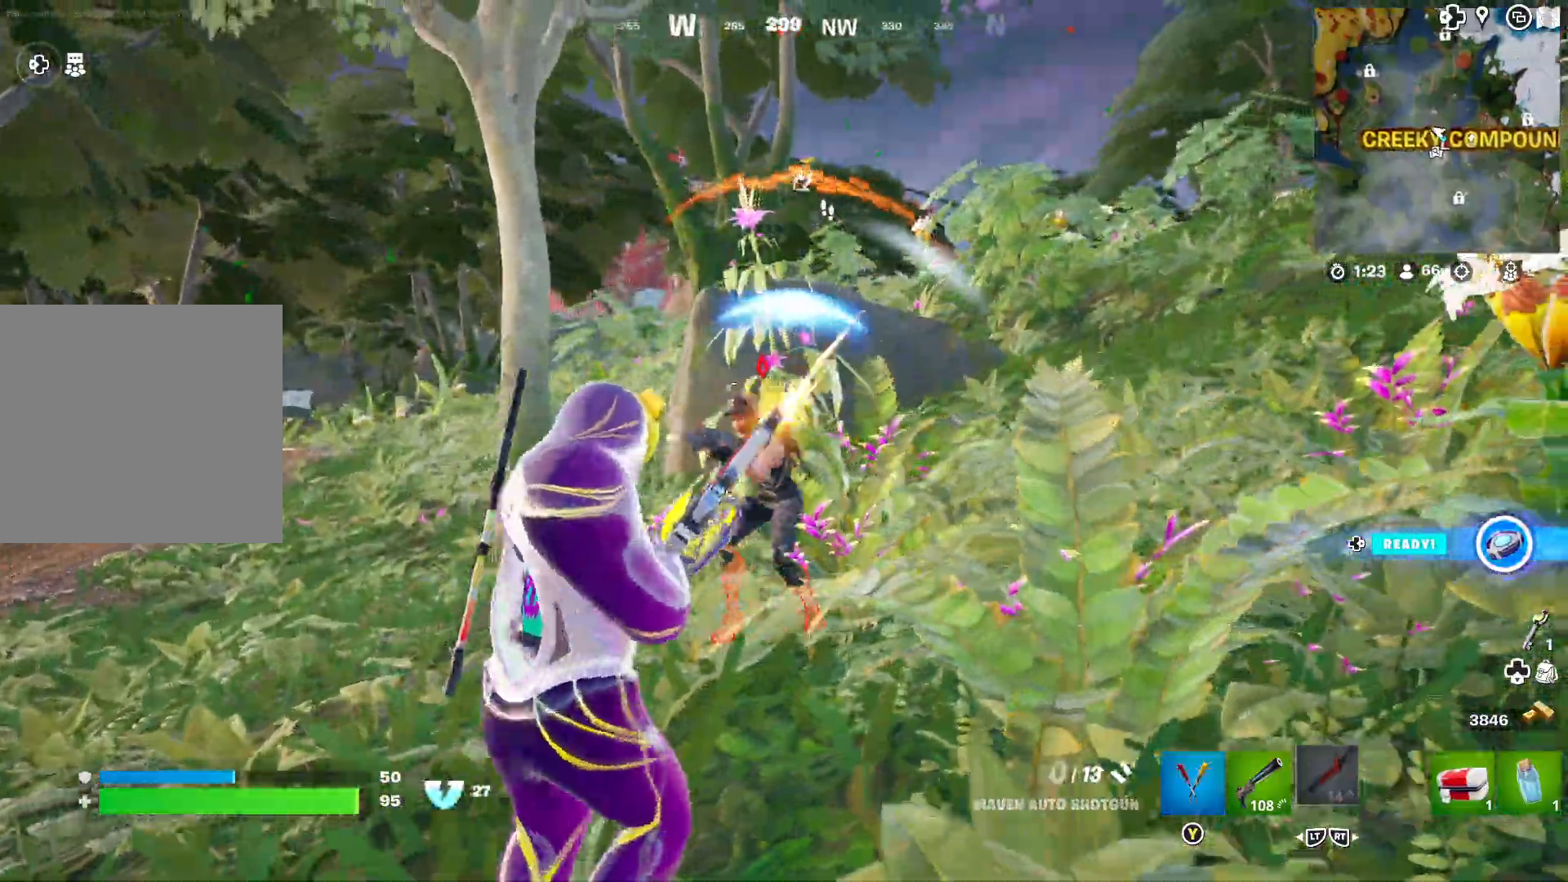
{"buttons": [], "left_stick": "right", "right_stick": "center", "events": [[17, "right_stick", "up"], [100, "R1", "up"], [150, "R1", "down"], [183, "right_stick", "center"], [267, "R1", "up"], [283, "L1", "up"]]}
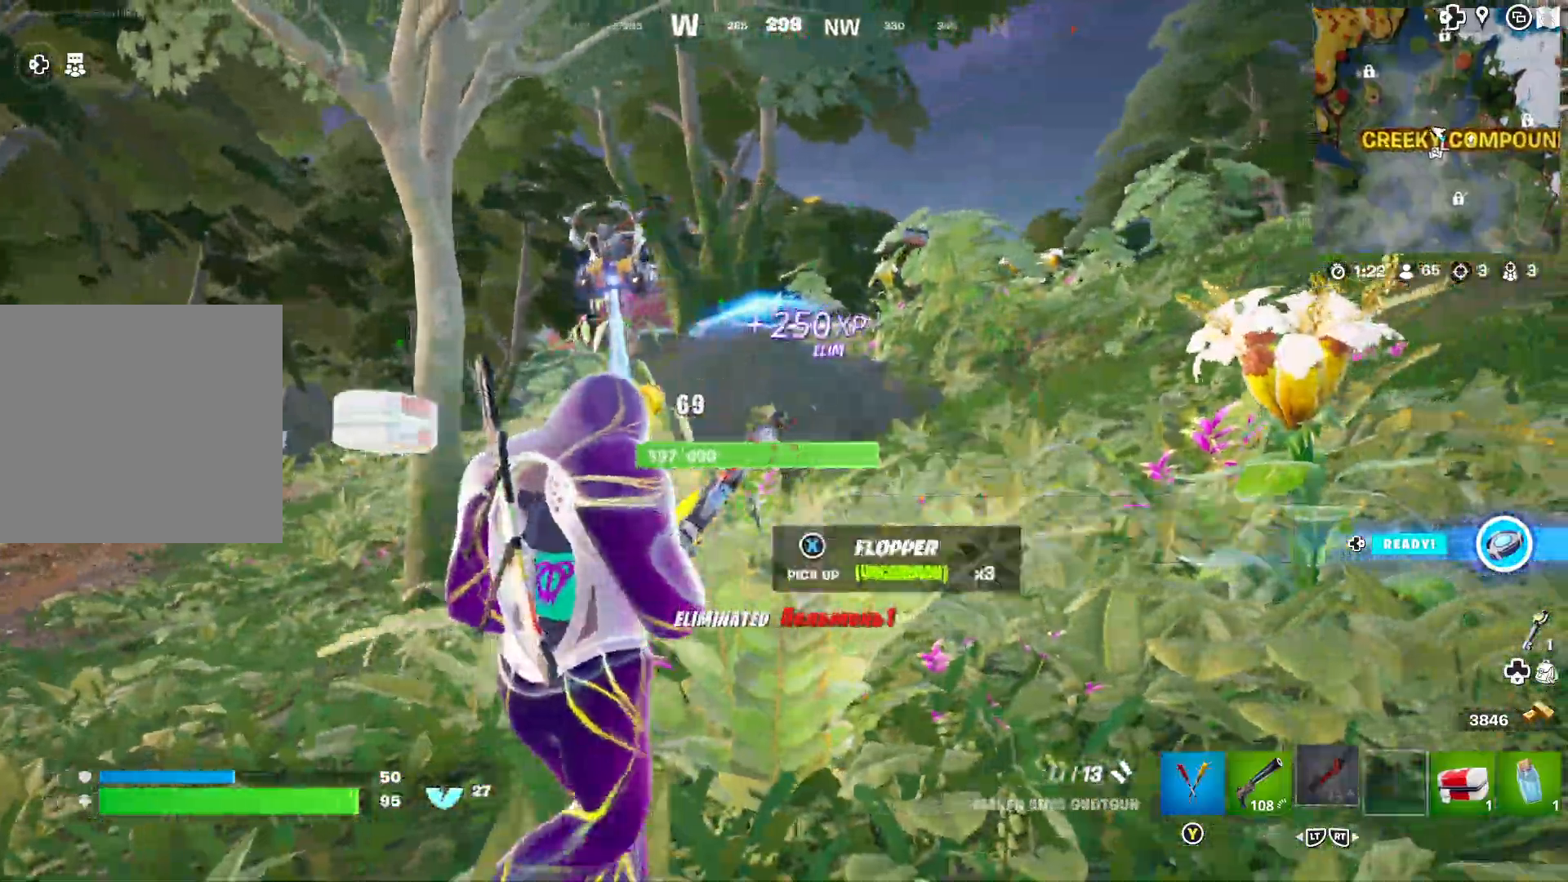
{"buttons": [], "left_stick": "up", "right_stick": "left", "events": [[50, "left_stick", "up-right"], [150, "right_stick", "down"], [217, "right_stick", "down-left"], [333, "left_stick", "up"], [500, "right_stick", "left"]]}
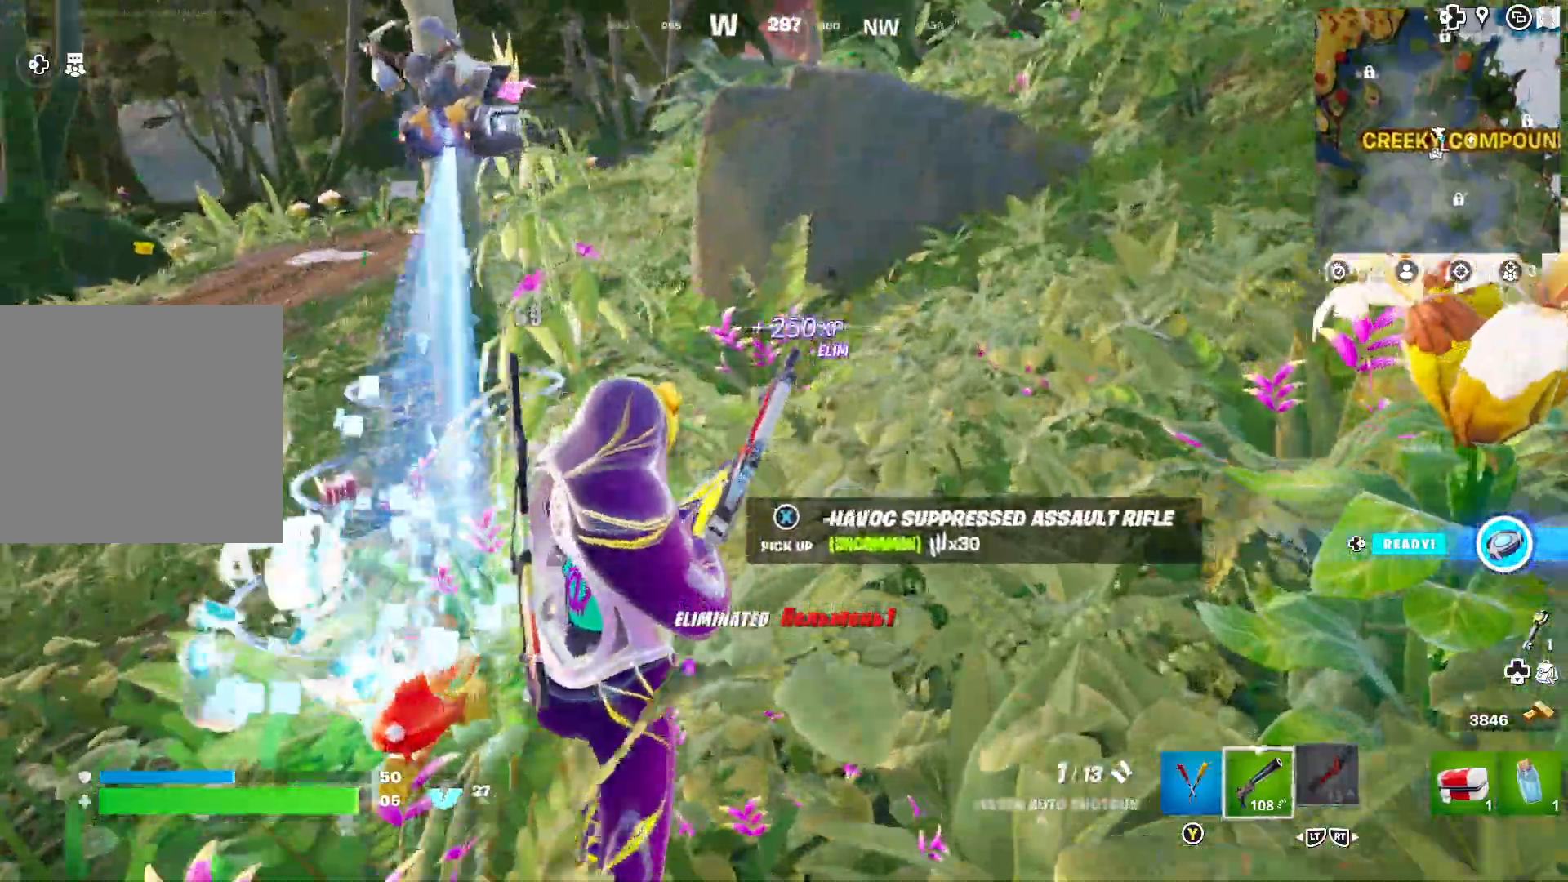
{"buttons": [], "left_stick": "up-left", "right_stick": "left", "events": [[233, "left_stick", "up-left"]]}
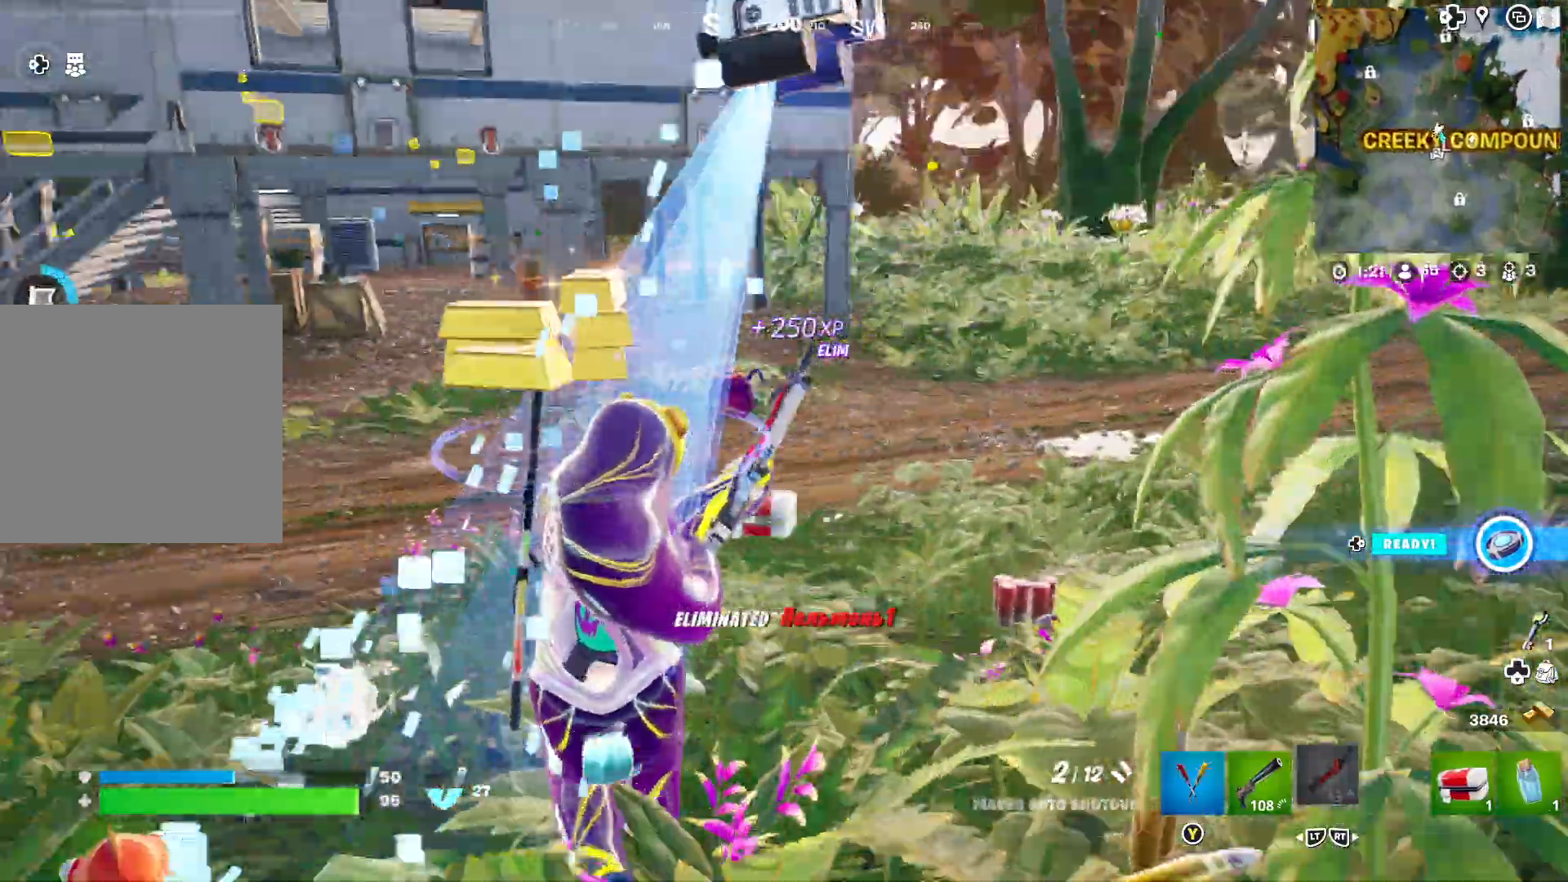
{"buttons": [], "left_stick": "up", "right_stick": "center", "events": [[67, "left_stick", "up"], [67, "right_stick", "center"], [200, "right_stick", "right"], [383, "right_stick", "center"]]}
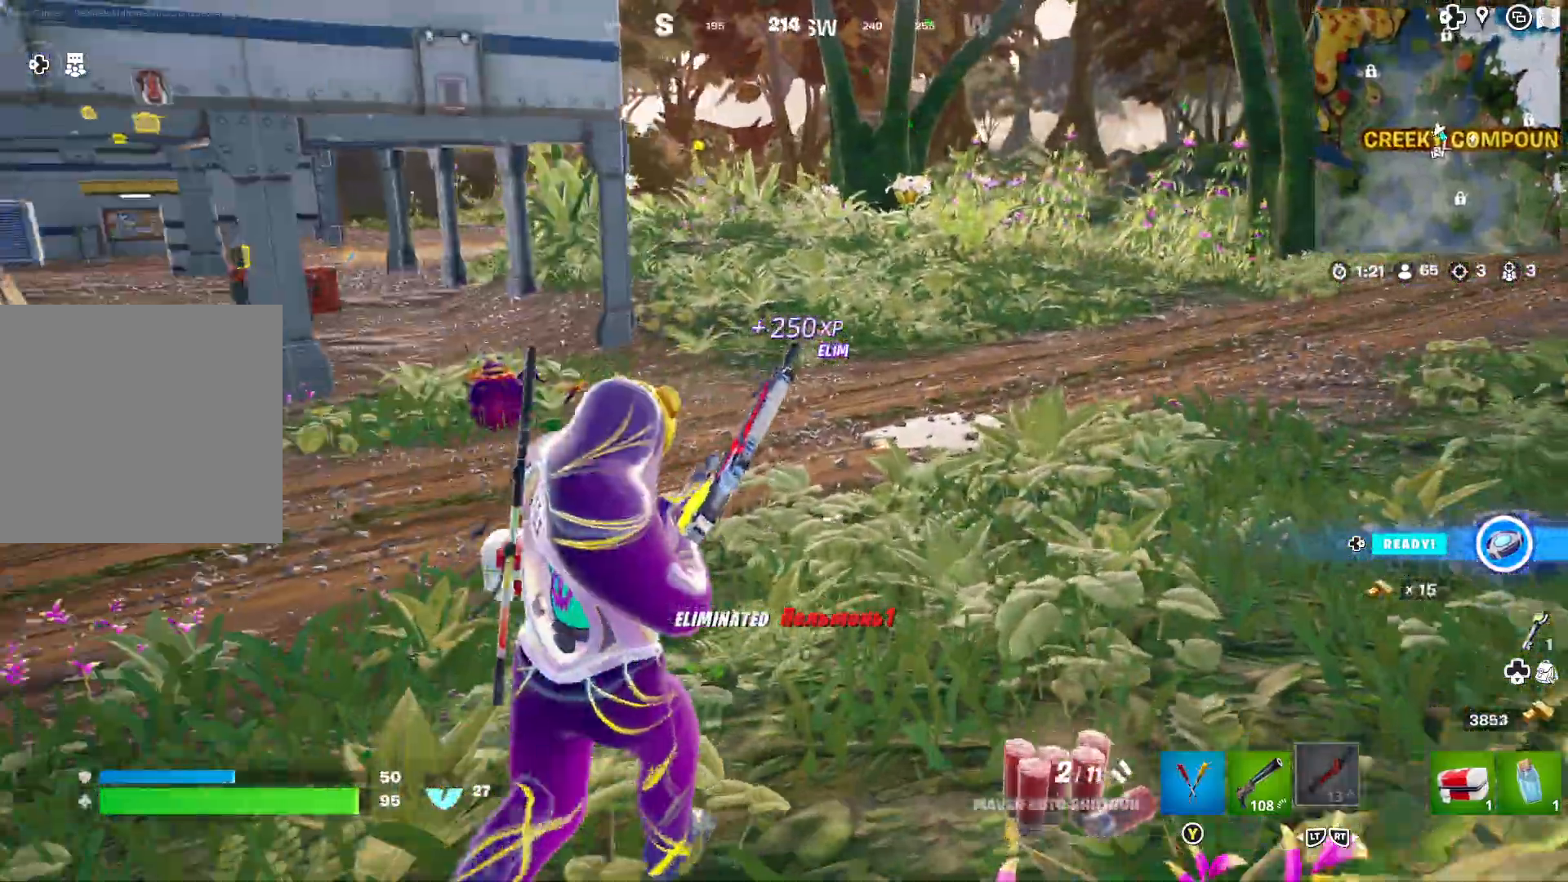
{"buttons": [], "left_stick": "up", "right_stick": "left", "events": [[167, "right_stick", "left"], [200, "L3", "down"], [317, "L3", "up"], [350, "right_stick", "center"], [483, "right_stick", "left"]]}
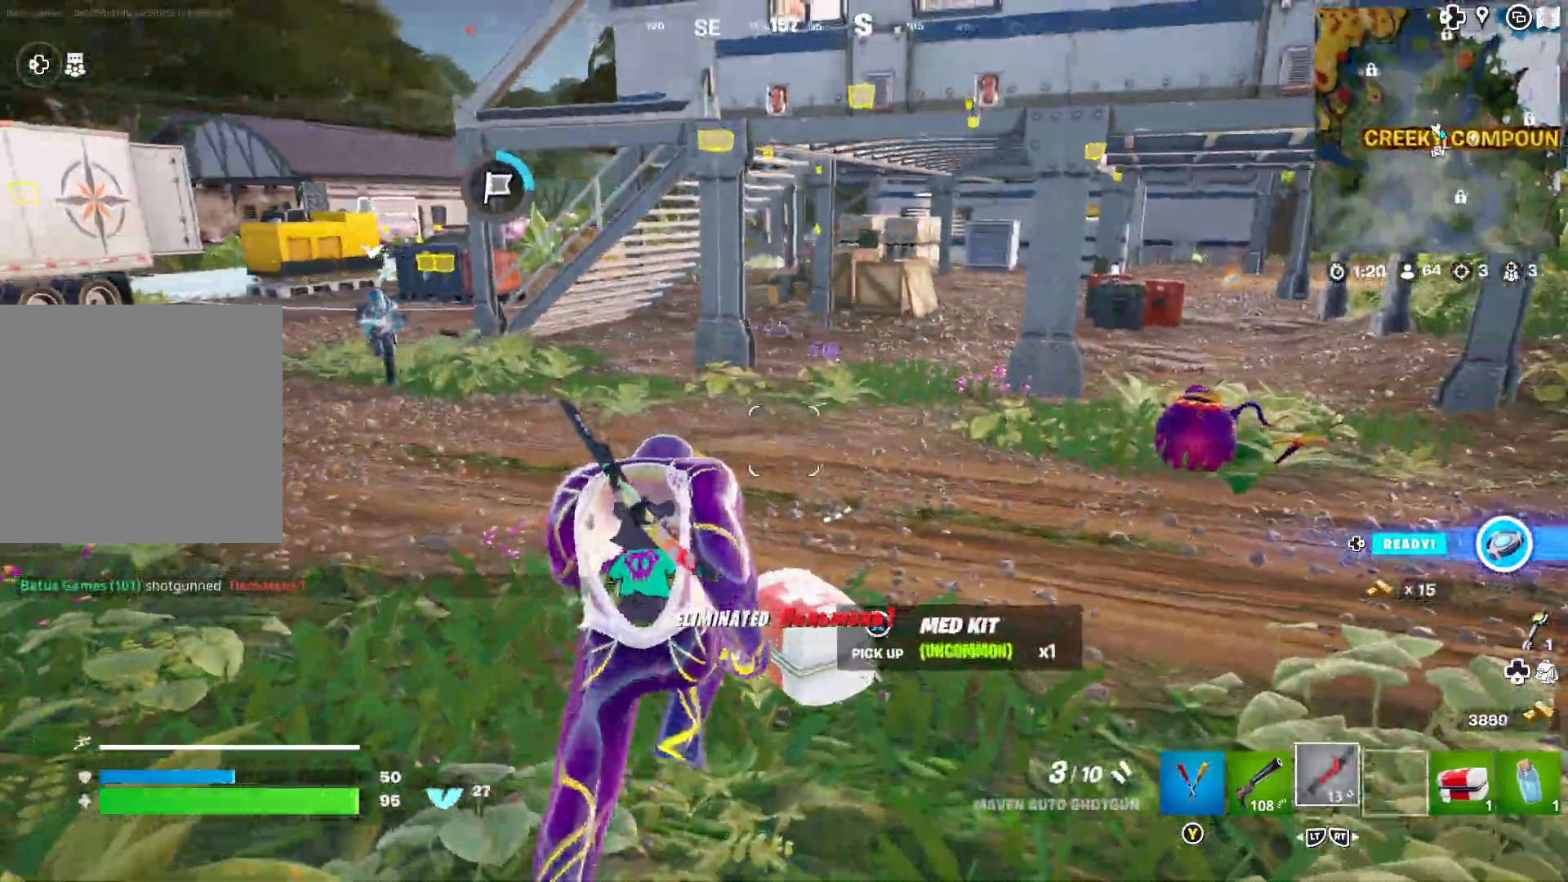
{"buttons": [], "left_stick": "up", "right_stick": "center", "events": [[100, "right_stick", "center"]]}
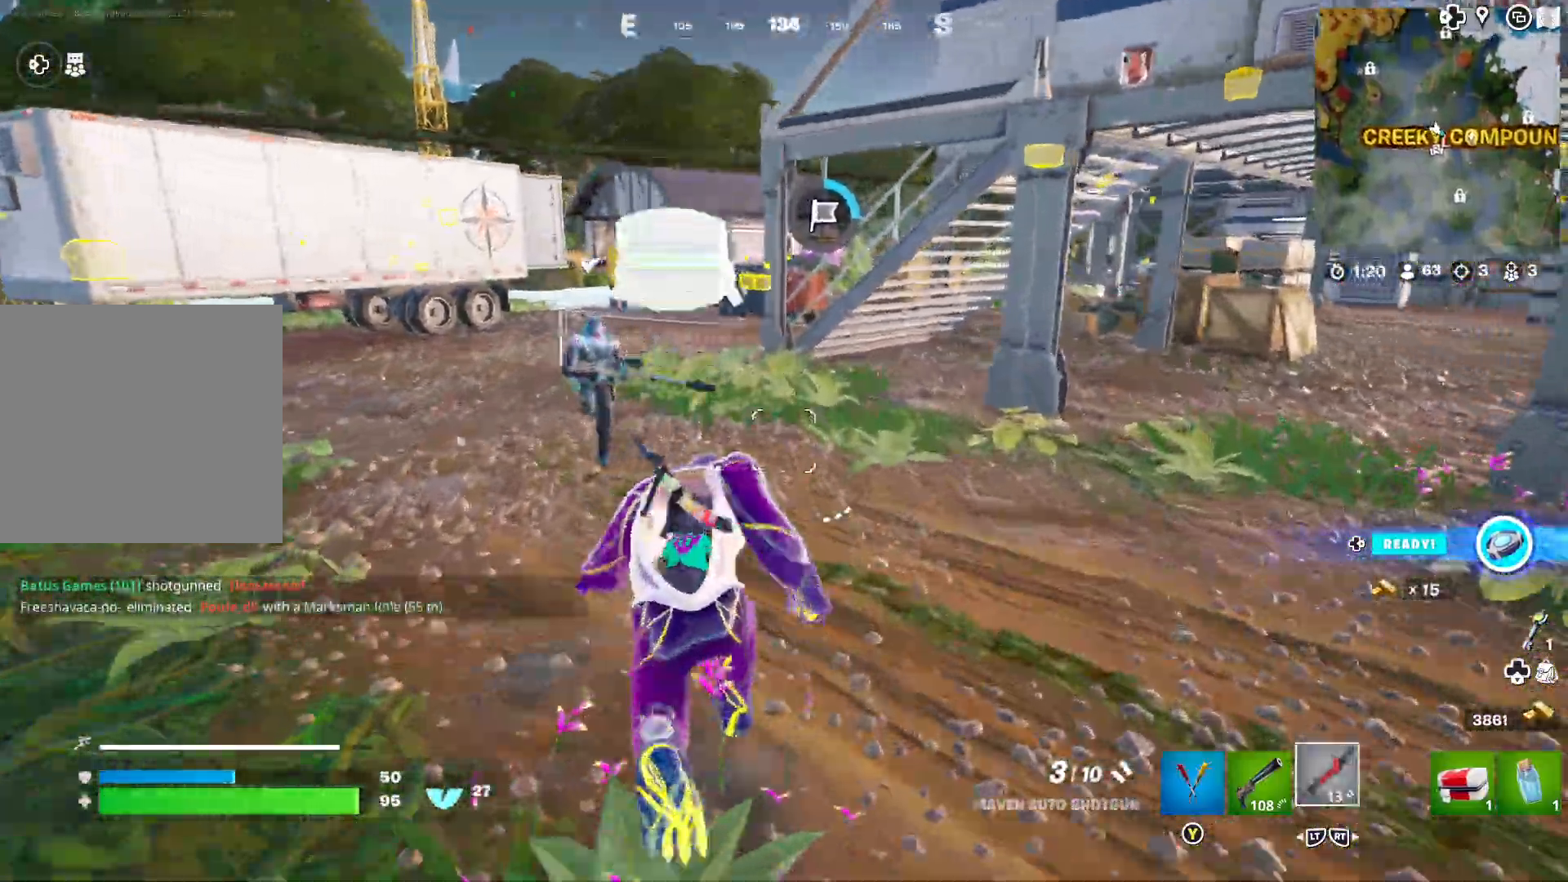
{"buttons": [], "left_stick": "up", "right_stick": "center", "events": [[283, "right_stick", "left"], [417, "right_stick", "center"]]}
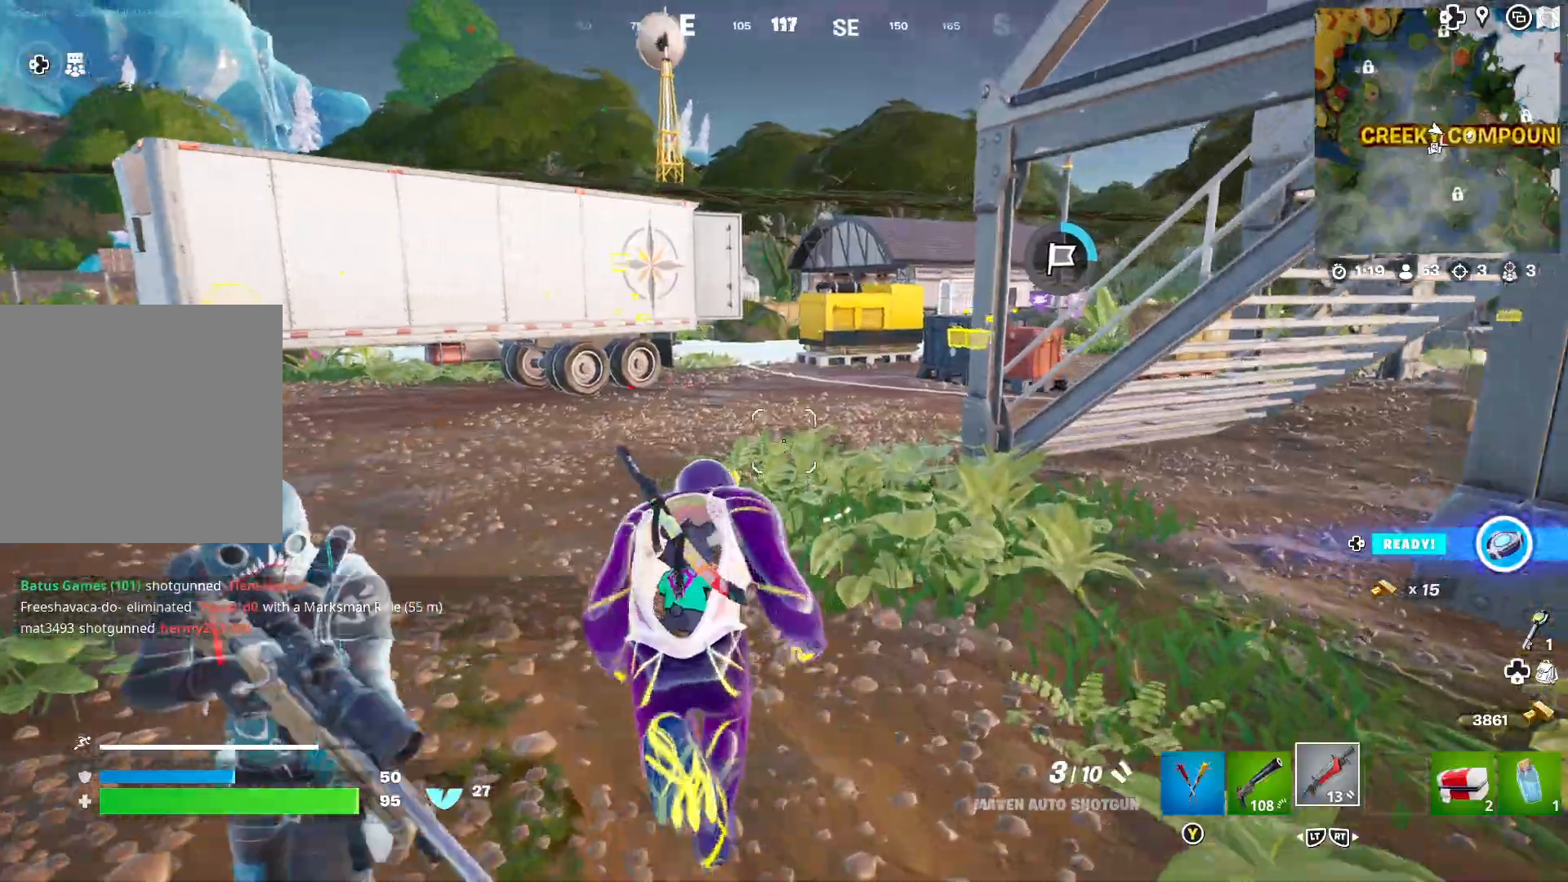
{"buttons": [], "left_stick": "center", "right_stick": "center", "events": [[133, "left_stick", "center"], [217, "DPAD_UP", "down"], [333, "DPAD_UP", "up"]]}
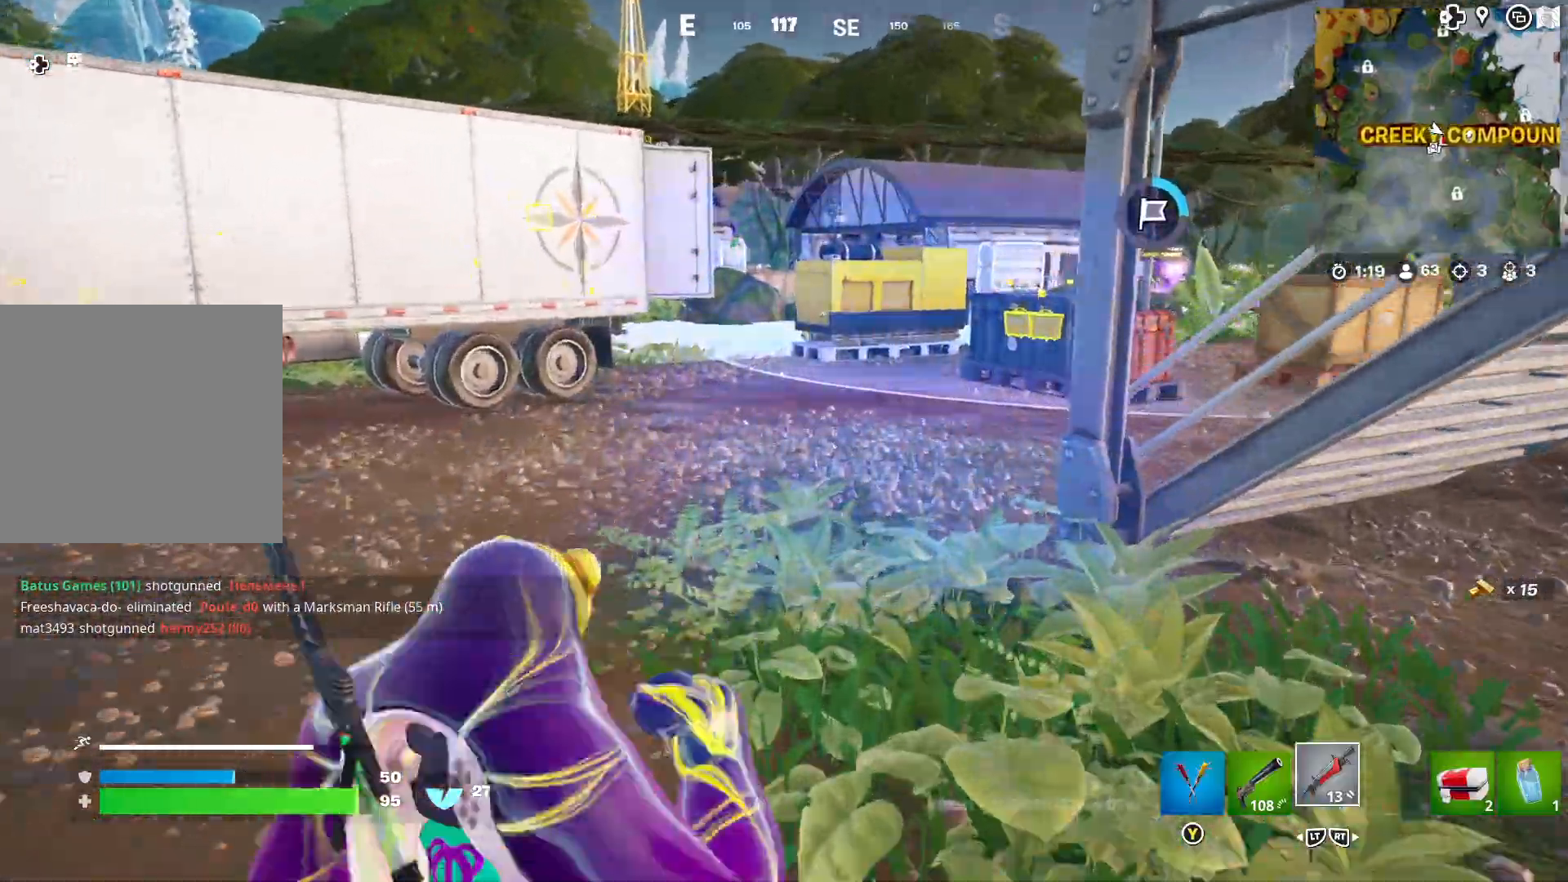
{"buttons": [], "left_stick": "center", "right_stick": "center", "events": [[167, "SELECT", "down"], [300, "SELECT", "up"]]}
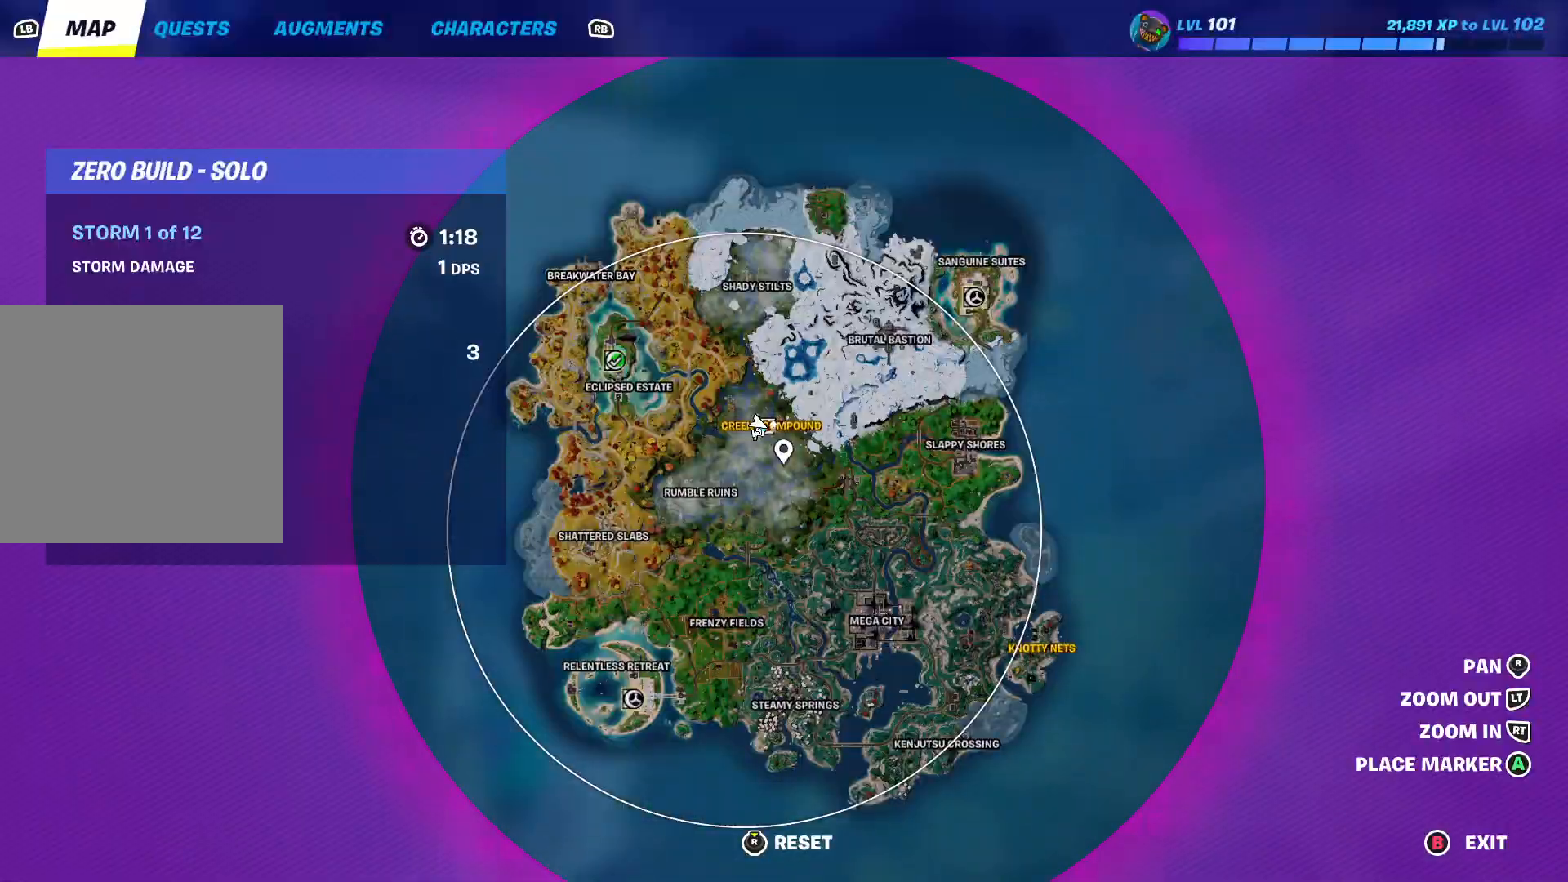
{"buttons": [], "left_stick": "up", "right_stick": "right", "events": [[183, "SELECT", "down"], [283, "SELECT", "up"], [400, "right_stick", "right"], [500, "left_stick", "up"]]}
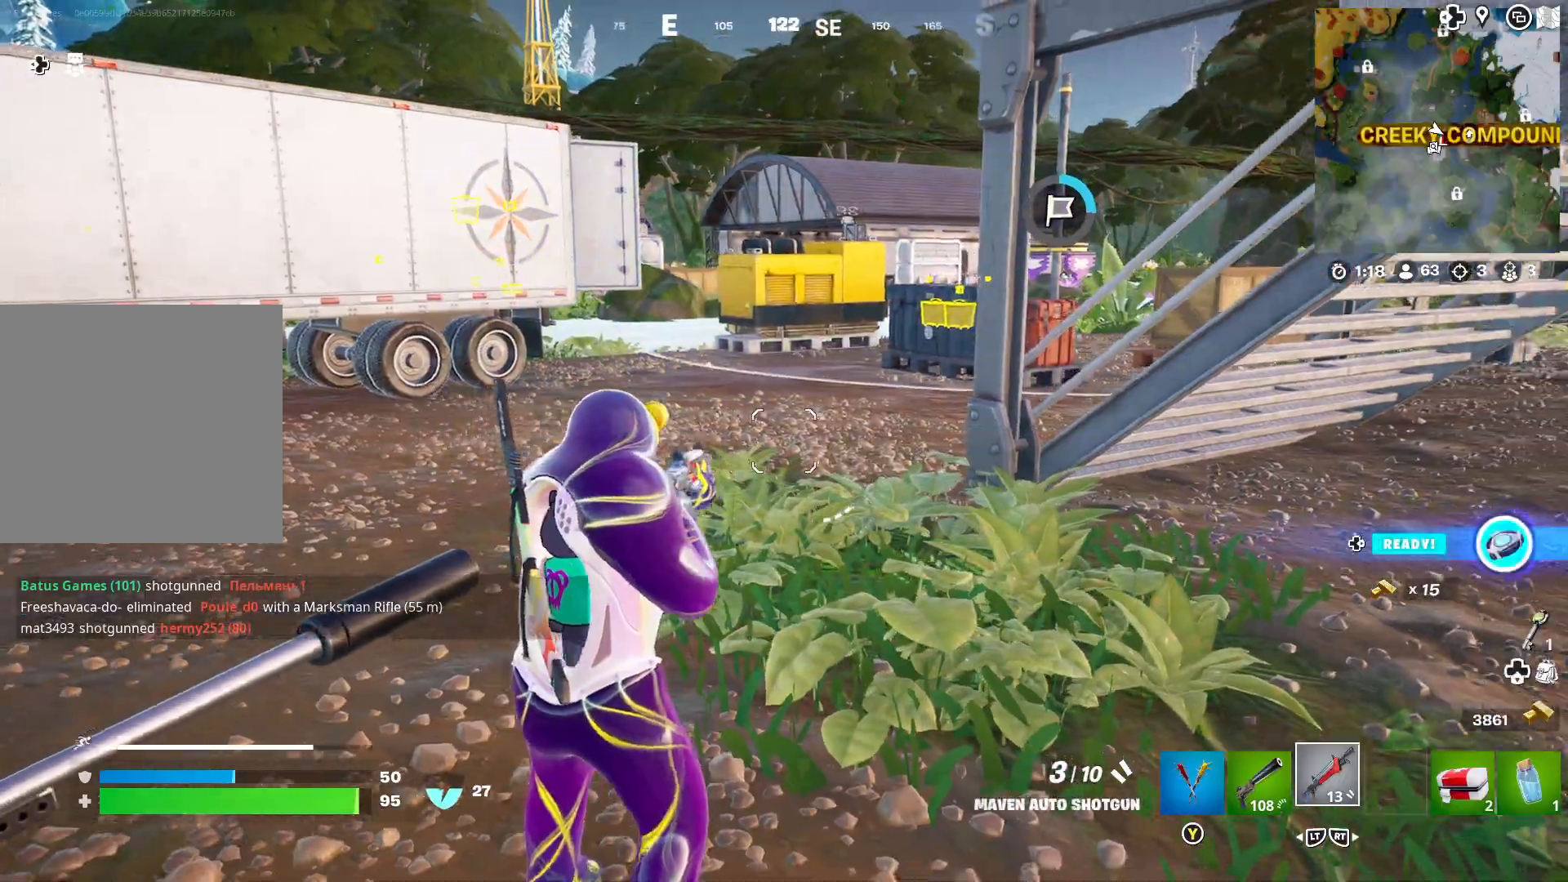
{"buttons": [], "left_stick": "up", "right_stick": "center", "events": [[33, "right_stick", "center"], [150, "L3", "down"], [317, "L3", "up"]]}
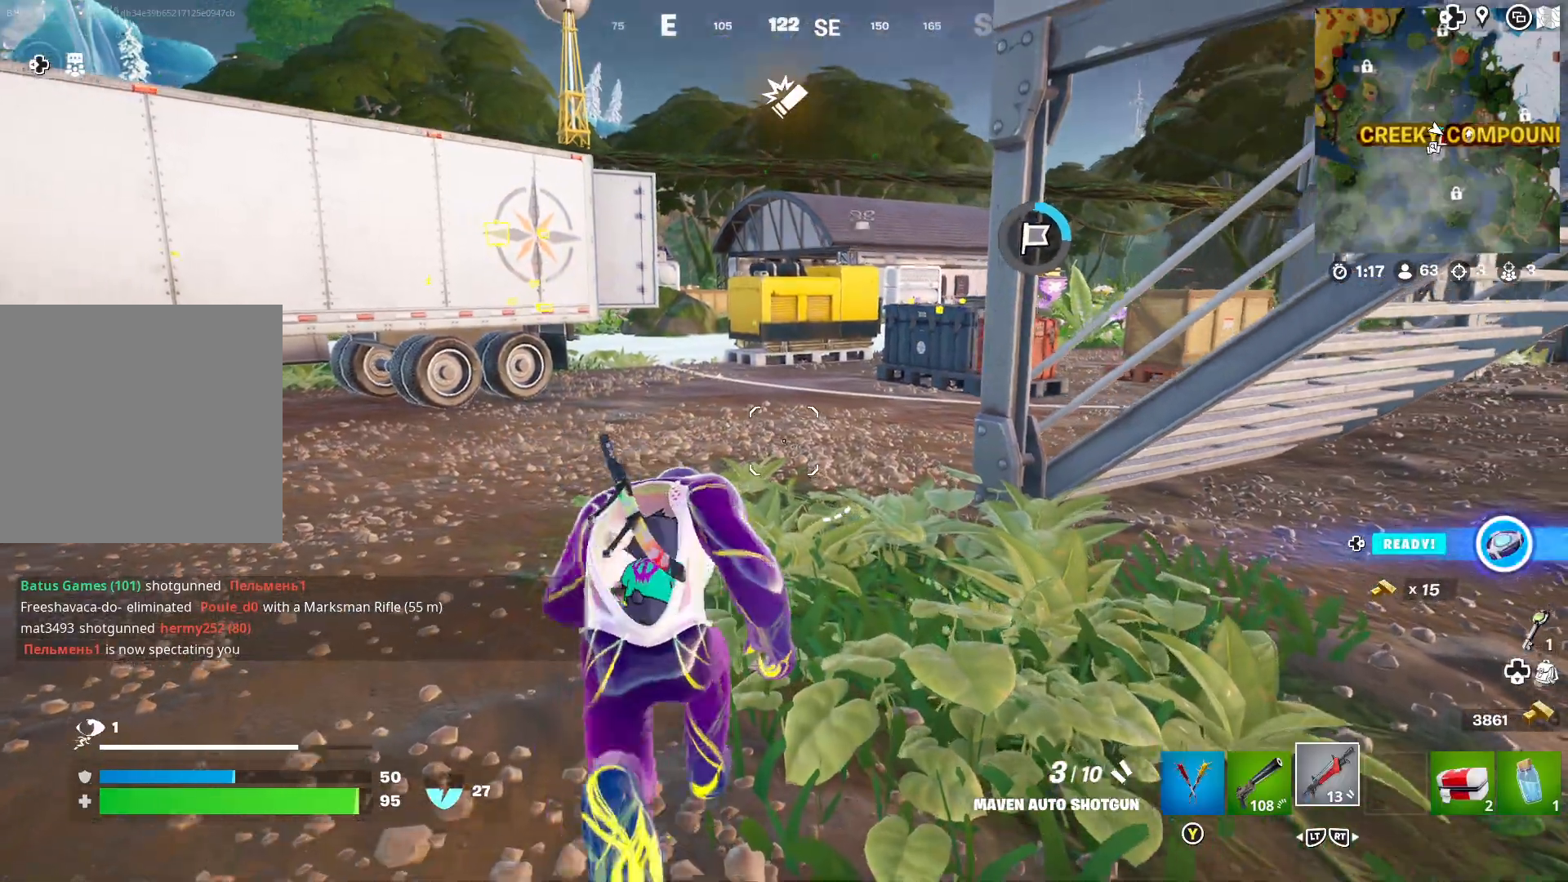
{"buttons": [], "left_stick": "up-right", "right_stick": "center", "events": [[250, "left_stick", "up-right"], [333, "B", "down"], [417, "B", "up"]]}
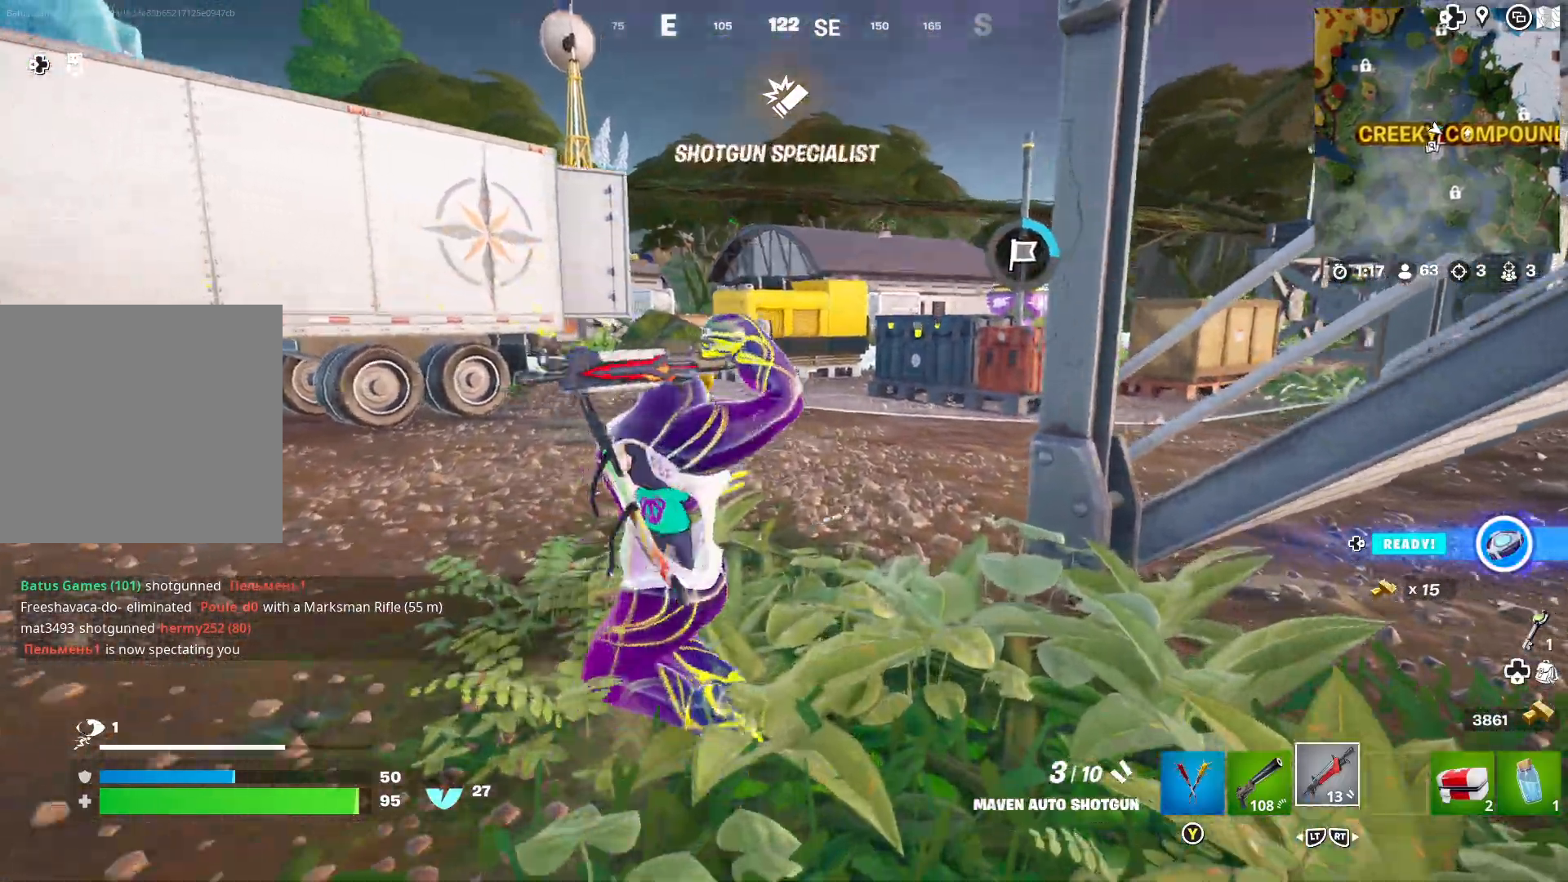
{"buttons": [], "left_stick": "up", "right_stick": "center", "events": [[17, "left_stick", "up"], [150, "A", "down"], [233, "A", "up"]]}
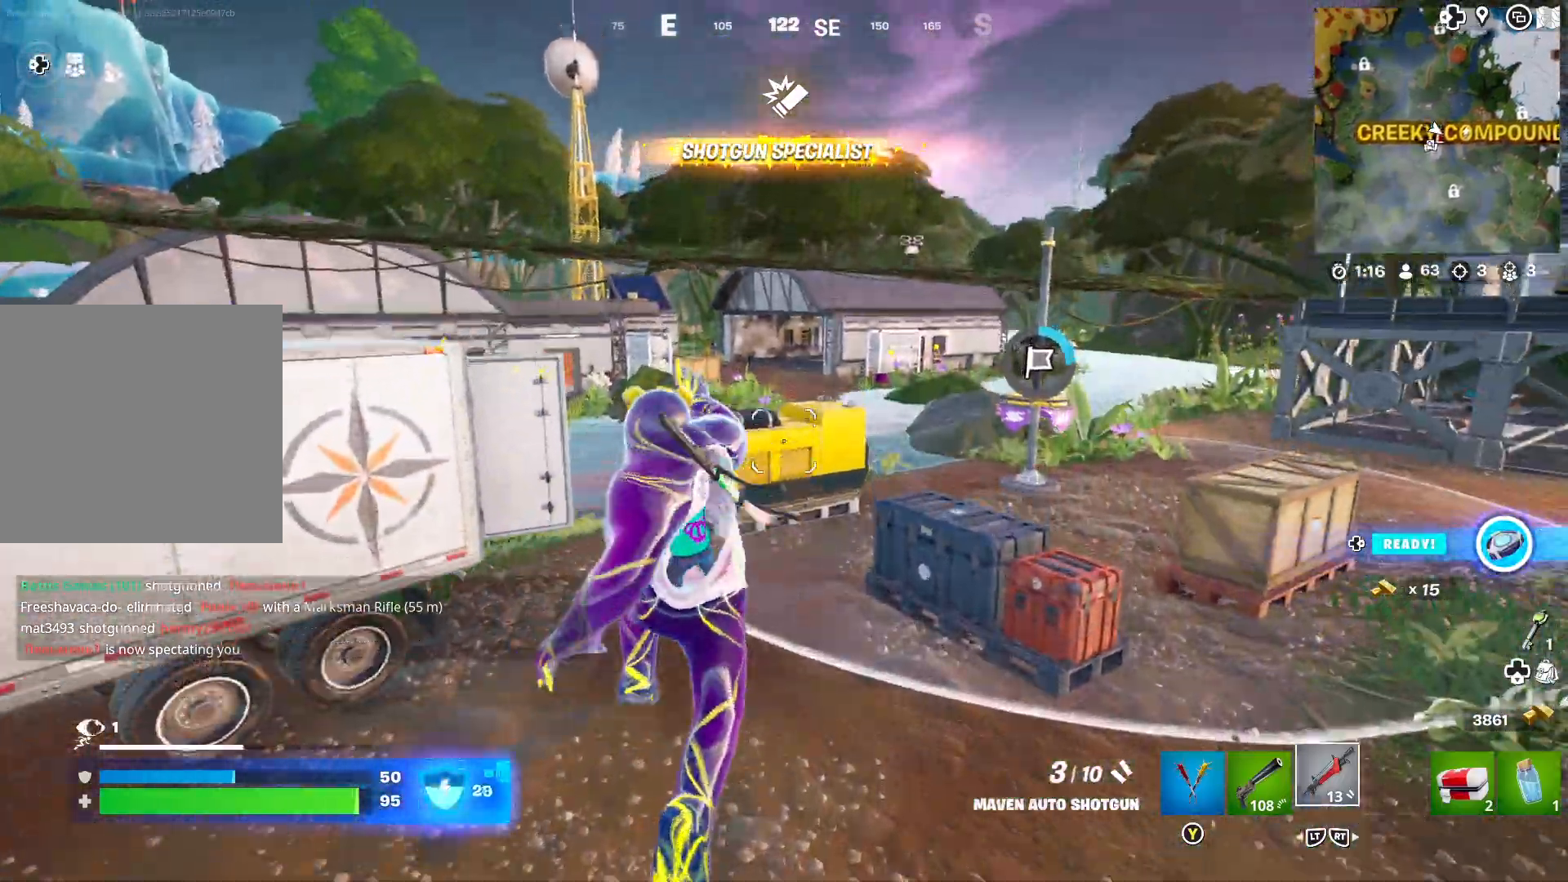
{"buttons": ["X"], "left_stick": "up", "right_stick": "center", "events": [[183, "L2", "down"], [300, "L2", "up"], [483, "X", "down"]]}
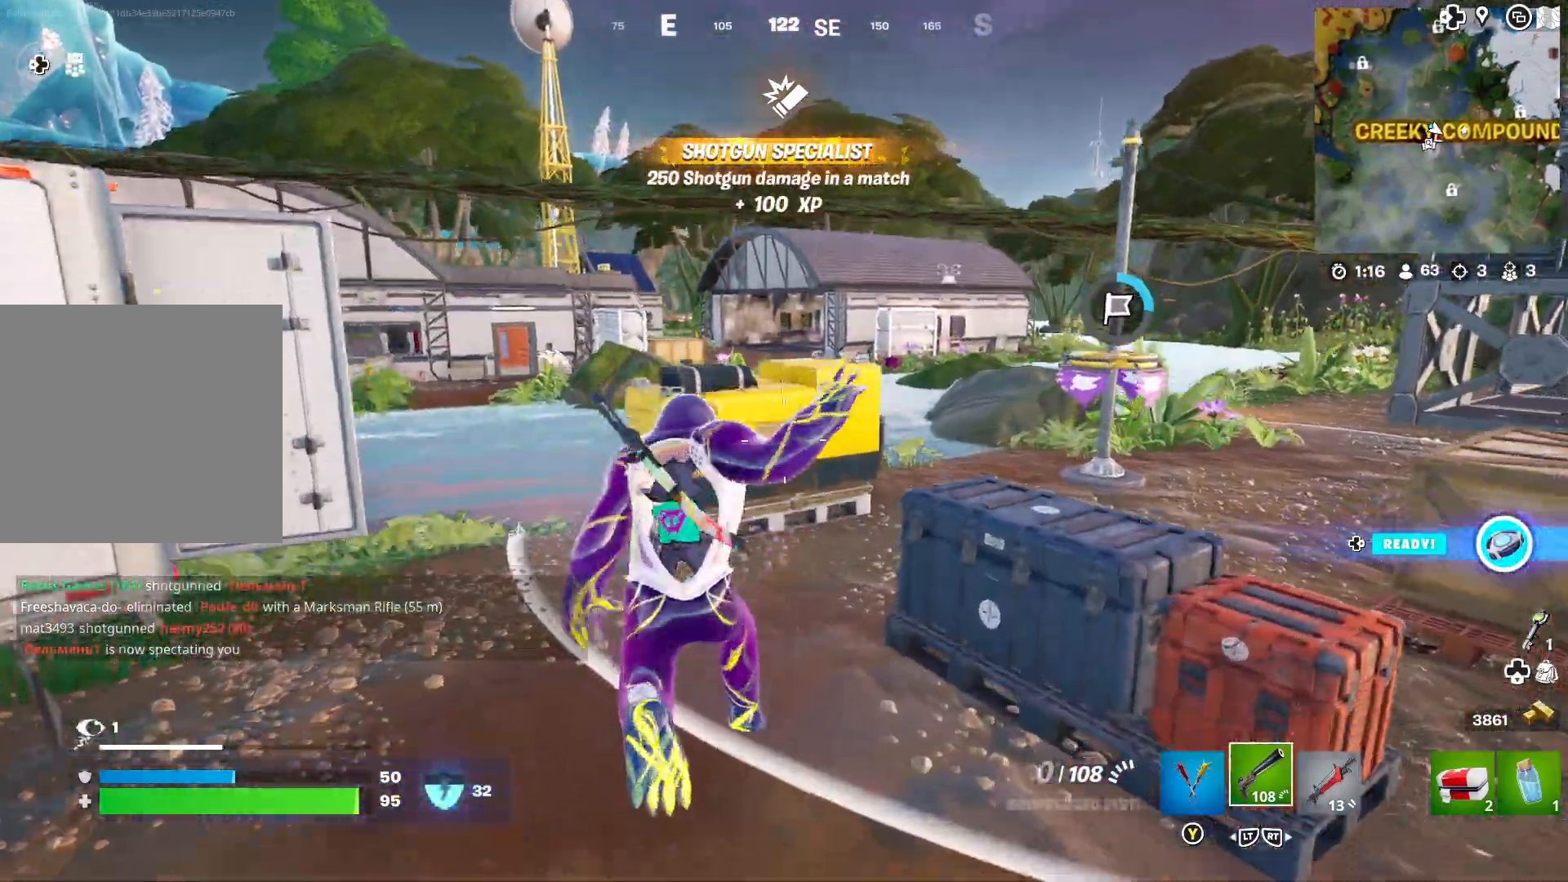
{"buttons": [], "left_stick": "center", "right_stick": "center", "events": [[100, "X", "up"], [167, "X", "down"], [283, "X", "up"], [333, "X", "down"], [417, "X", "up"], [450, "left_stick", "center"]]}
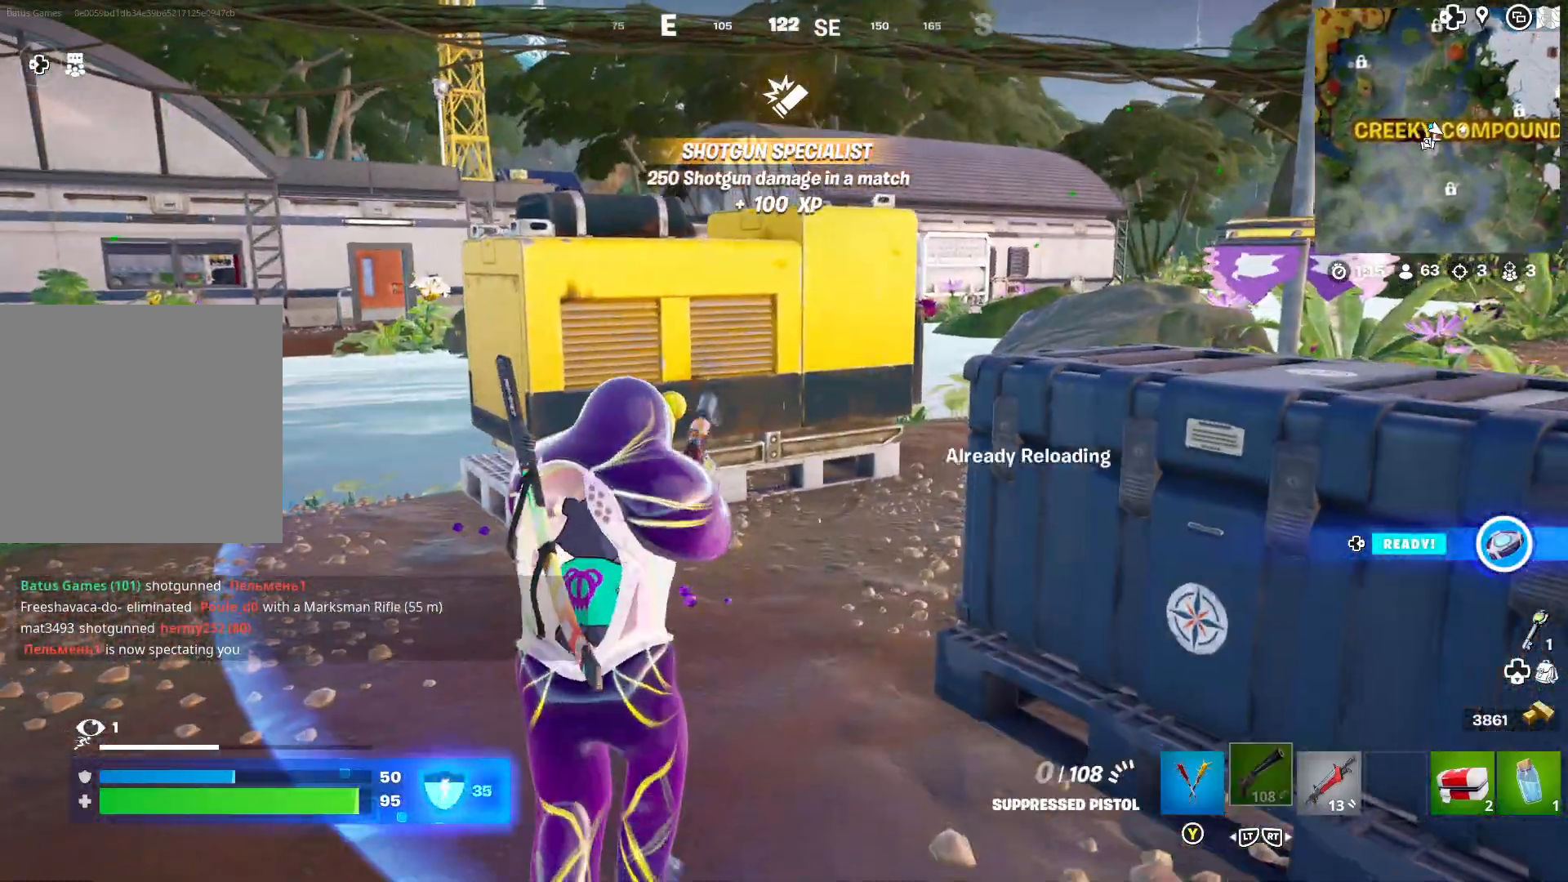
{"buttons": [], "left_stick": "up-left", "right_stick": "center", "events": [[83, "right_stick", "right"], [100, "left_stick", "up-left"], [233, "right_stick", "center"], [350, "right_stick", "right"], [500, "right_stick", "center"]]}
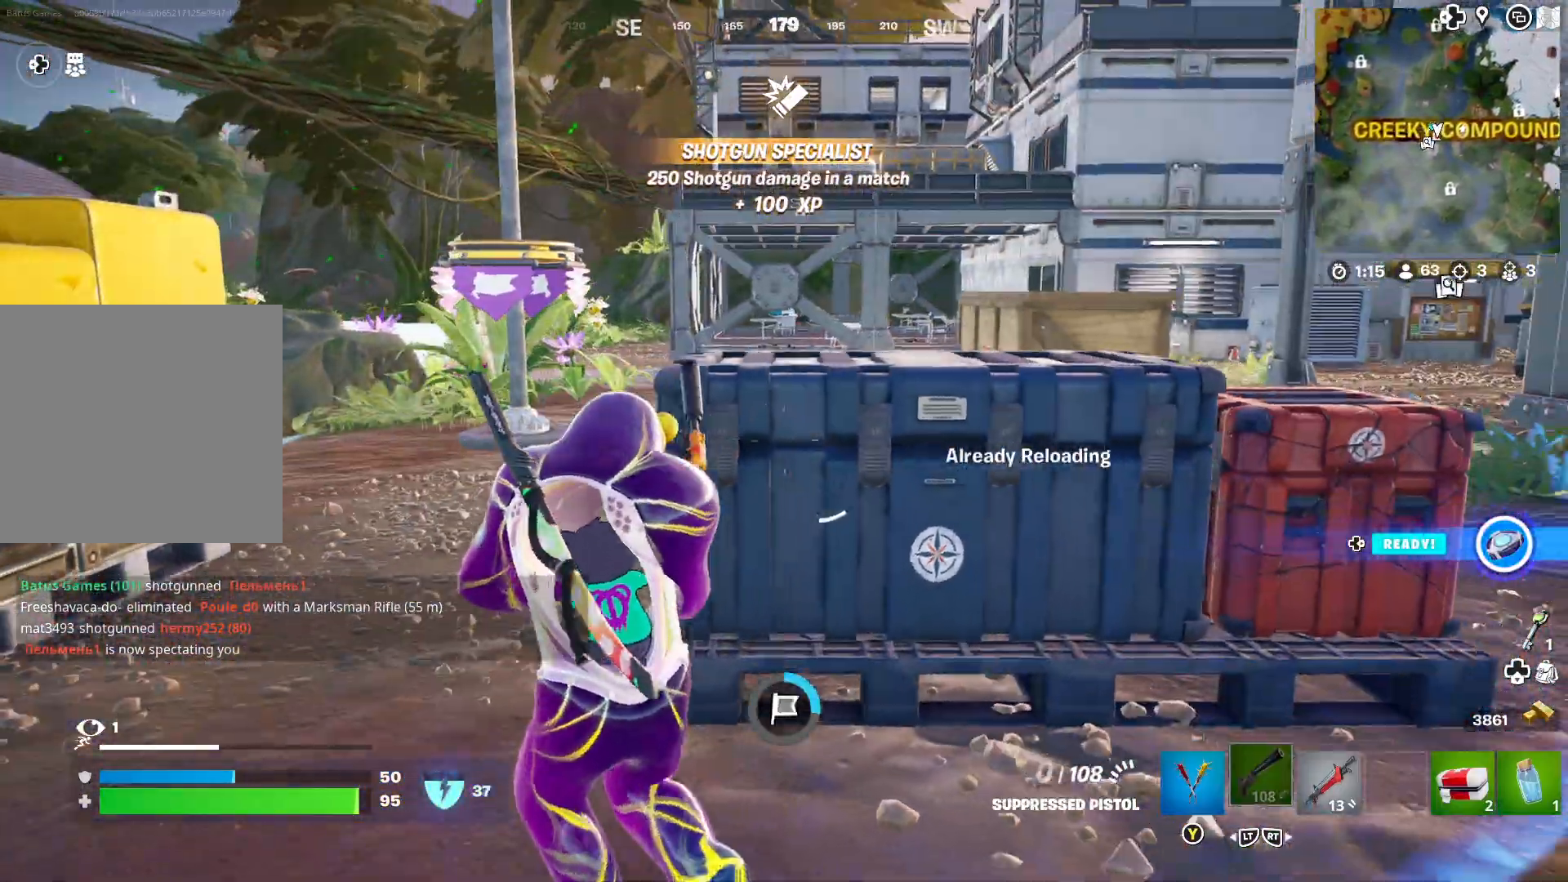
{"buttons": [], "left_stick": "up-right", "right_stick": "down", "events": [[50, "left_stick", "center"], [133, "Y", "down"], [217, "Y", "up"], [367, "left_stick", "up-right"], [383, "right_stick", "down"]]}
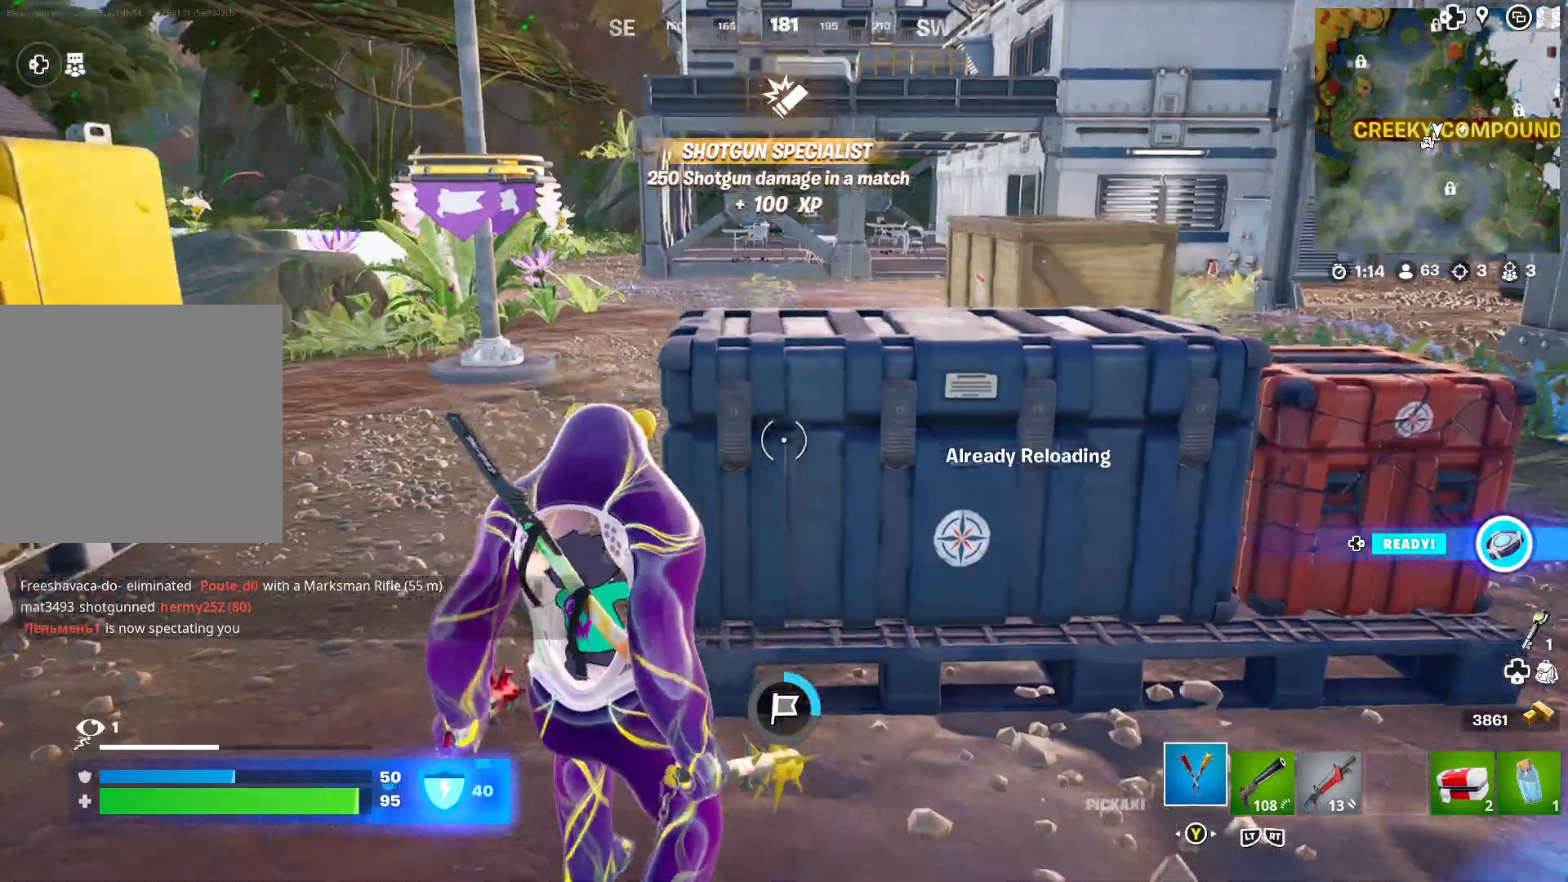
{"buttons": ["R1"], "left_stick": "center", "right_stick": "center", "events": [[17, "right_stick", "center"], [67, "left_stick", "center"], [200, "R1", "down"], [200, "left_stick", "right"], [400, "left_stick", "center"]]}
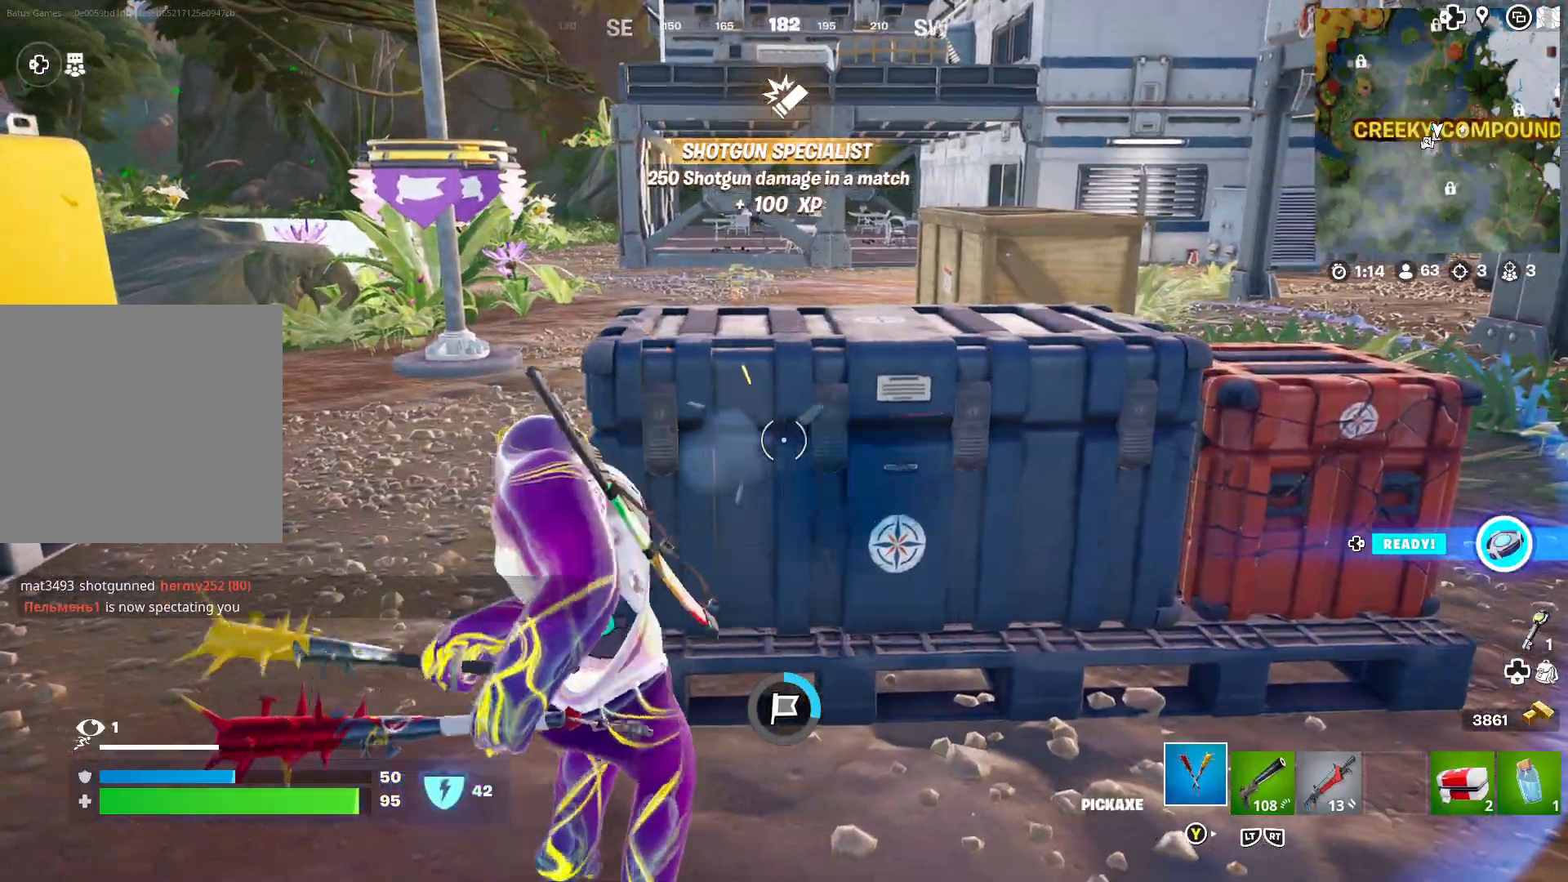
{"buttons": ["R1"], "left_stick": "down-right", "right_stick": "center", "events": [[167, "right_stick", "left"], [433, "right_stick", "center"], [450, "left_stick", "down-right"]]}
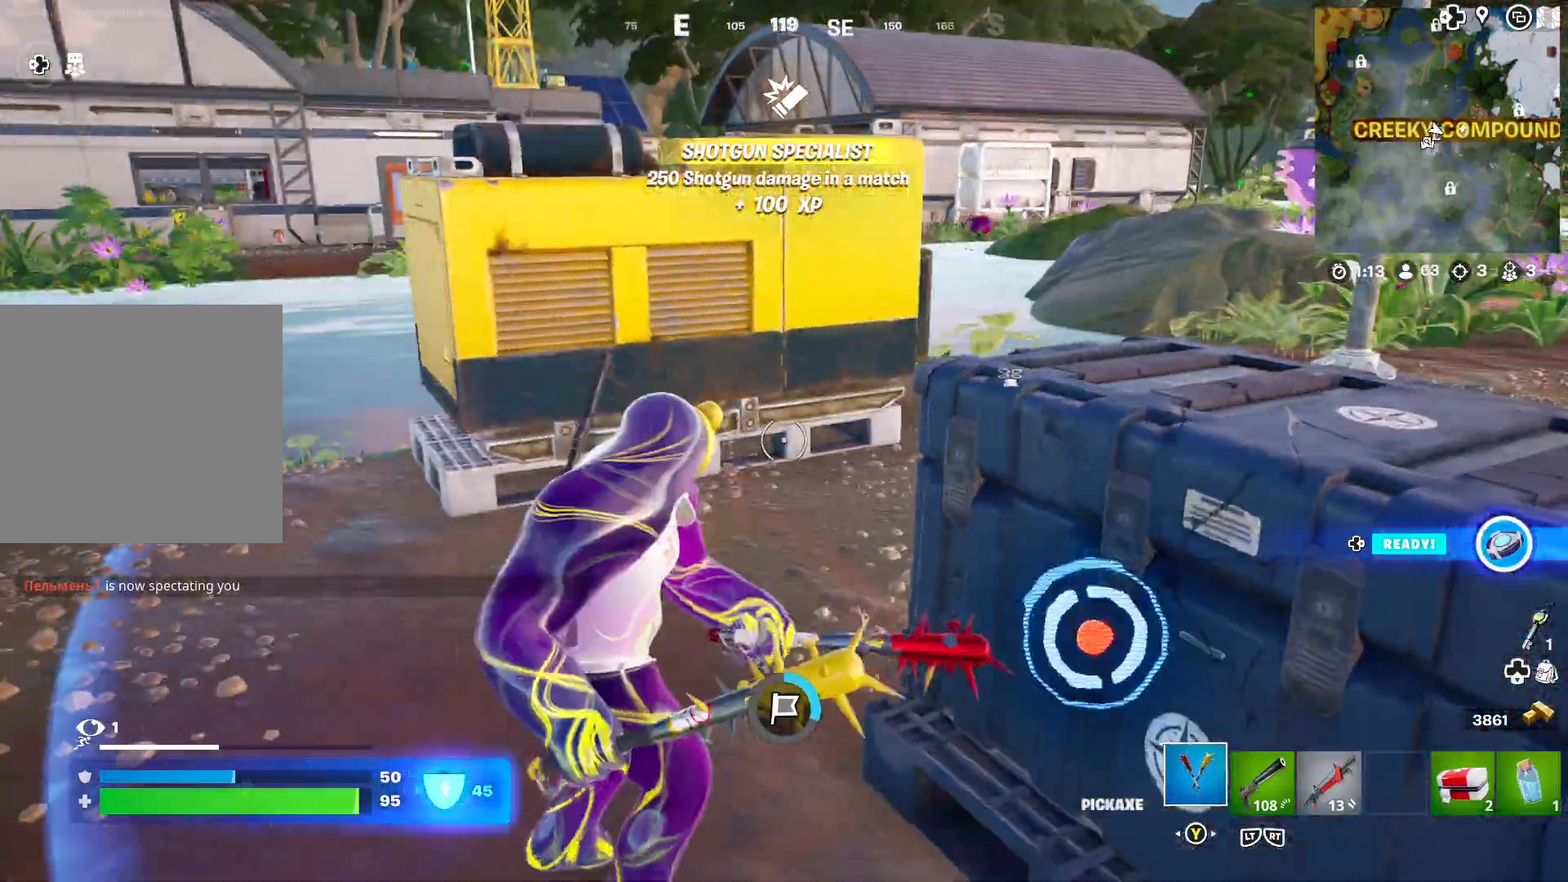
{"buttons": ["R1"], "left_stick": "down-right", "right_stick": "right", "events": [[167, "right_stick", "right"], [300, "right_stick", "center"], [433, "right_stick", "right"]]}
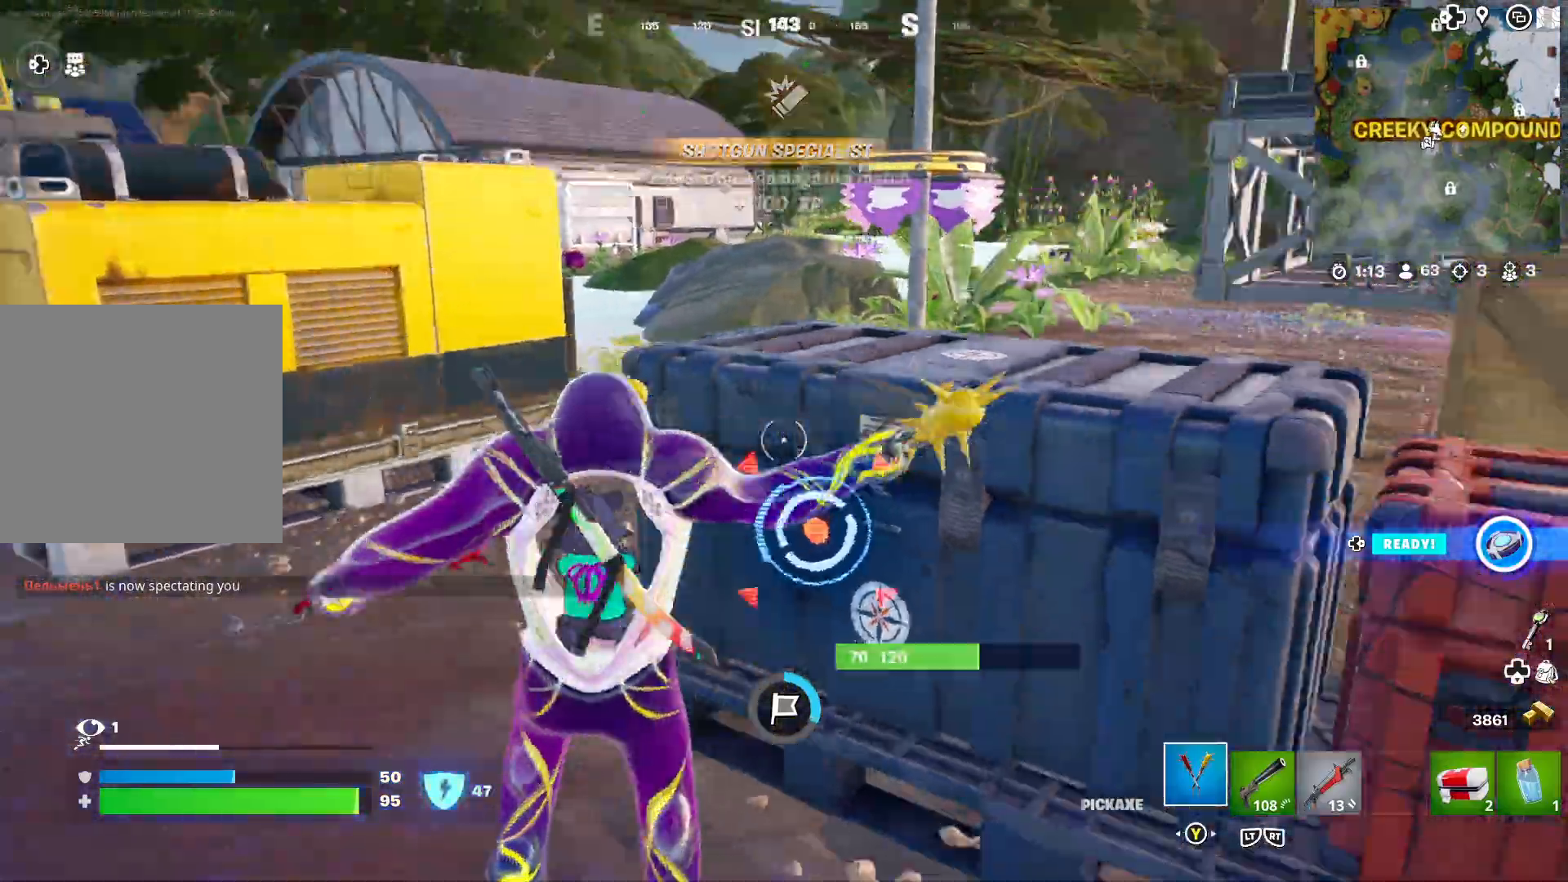
{"buttons": ["R1"], "left_stick": "left", "right_stick": "right", "events": [[67, "left_stick", "center"], [83, "right_stick", "center"], [317, "left_stick", "left"], [483, "right_stick", "right"]]}
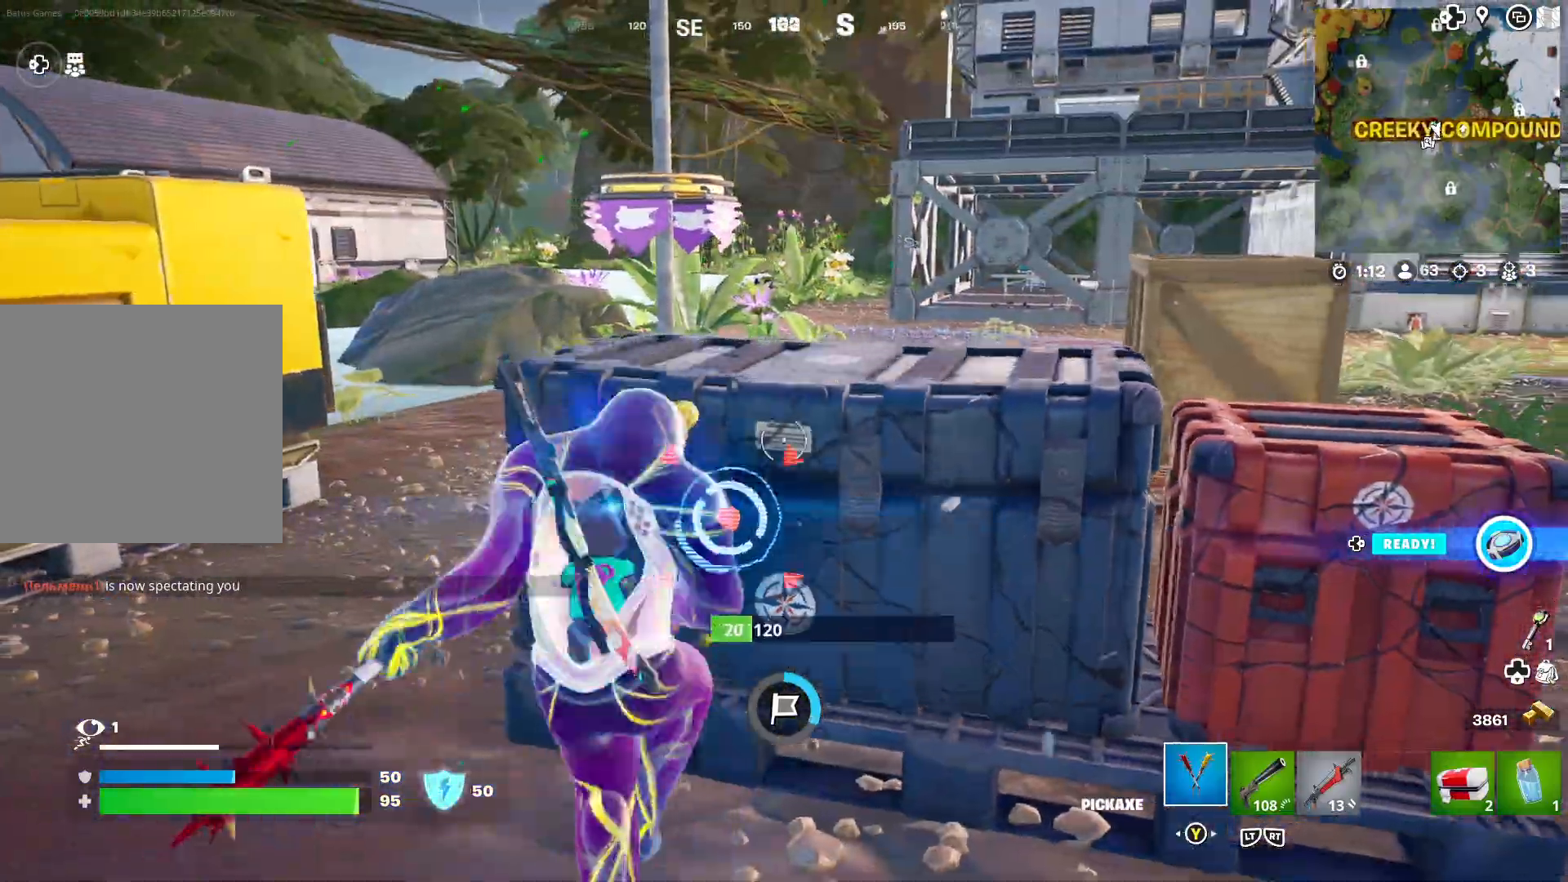
{"buttons": ["R1"], "left_stick": "right", "right_stick": "center", "events": [[133, "right_stick", "center"], [283, "left_stick", "center"], [367, "left_stick", "right"]]}
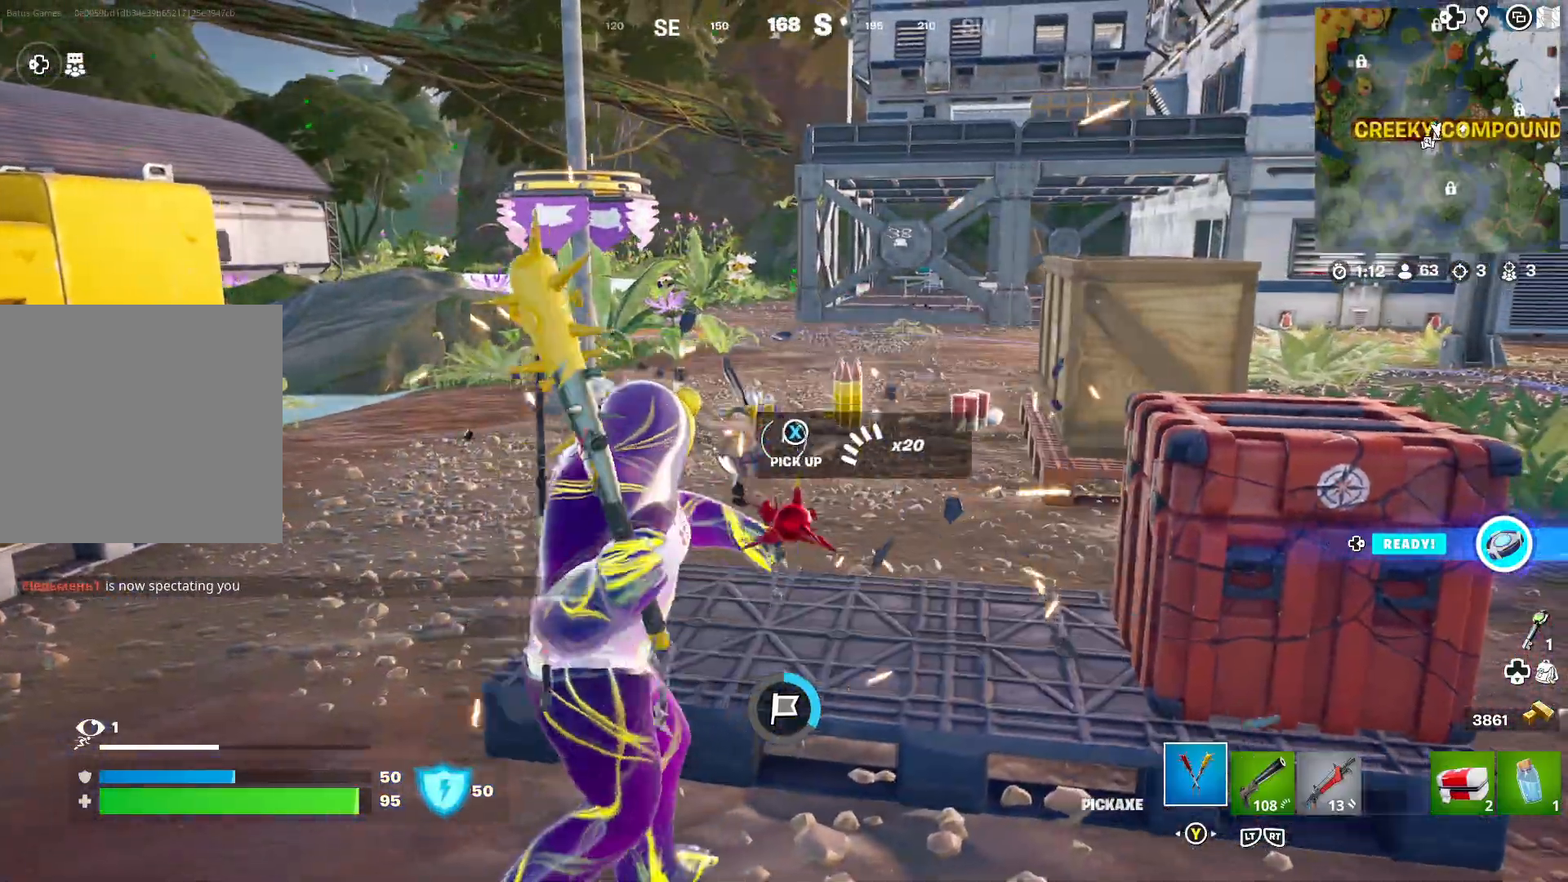
{"buttons": [], "left_stick": "up-right", "right_stick": "left", "events": [[50, "left_stick", "center"], [133, "right_stick", "left"], [150, "left_stick", "right"], [200, "R1", "up"], [217, "left_stick", "up-right"], [300, "right_stick", "center"], [400, "right_stick", "left"]]}
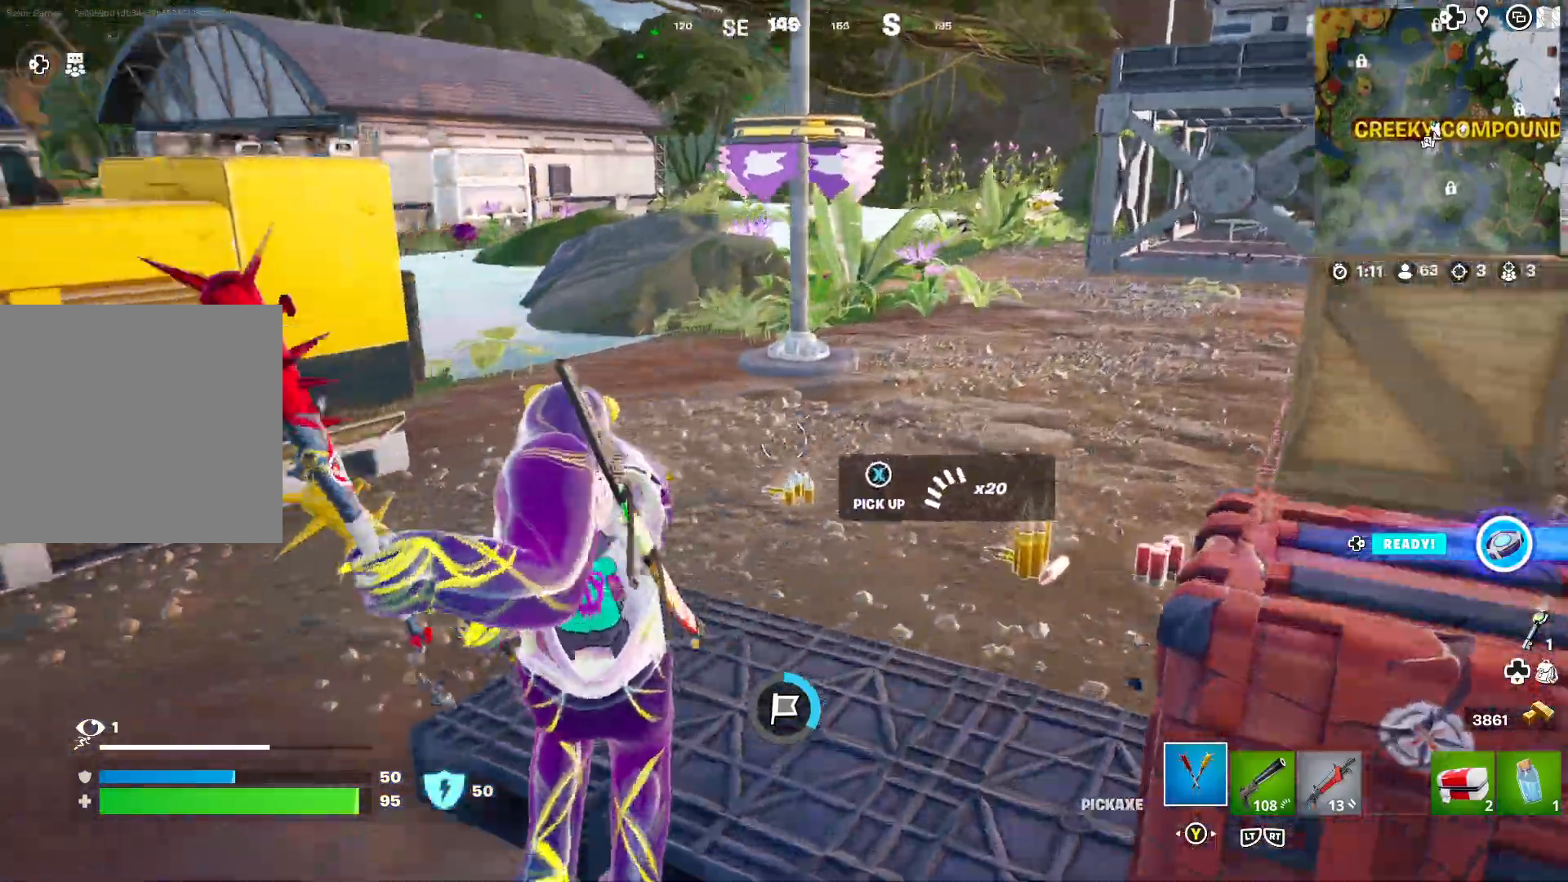
{"buttons": [], "left_stick": "up-right", "right_stick": "right", "events": [[83, "right_stick", "right"], [250, "right_stick", "center"], [383, "right_stick", "right"]]}
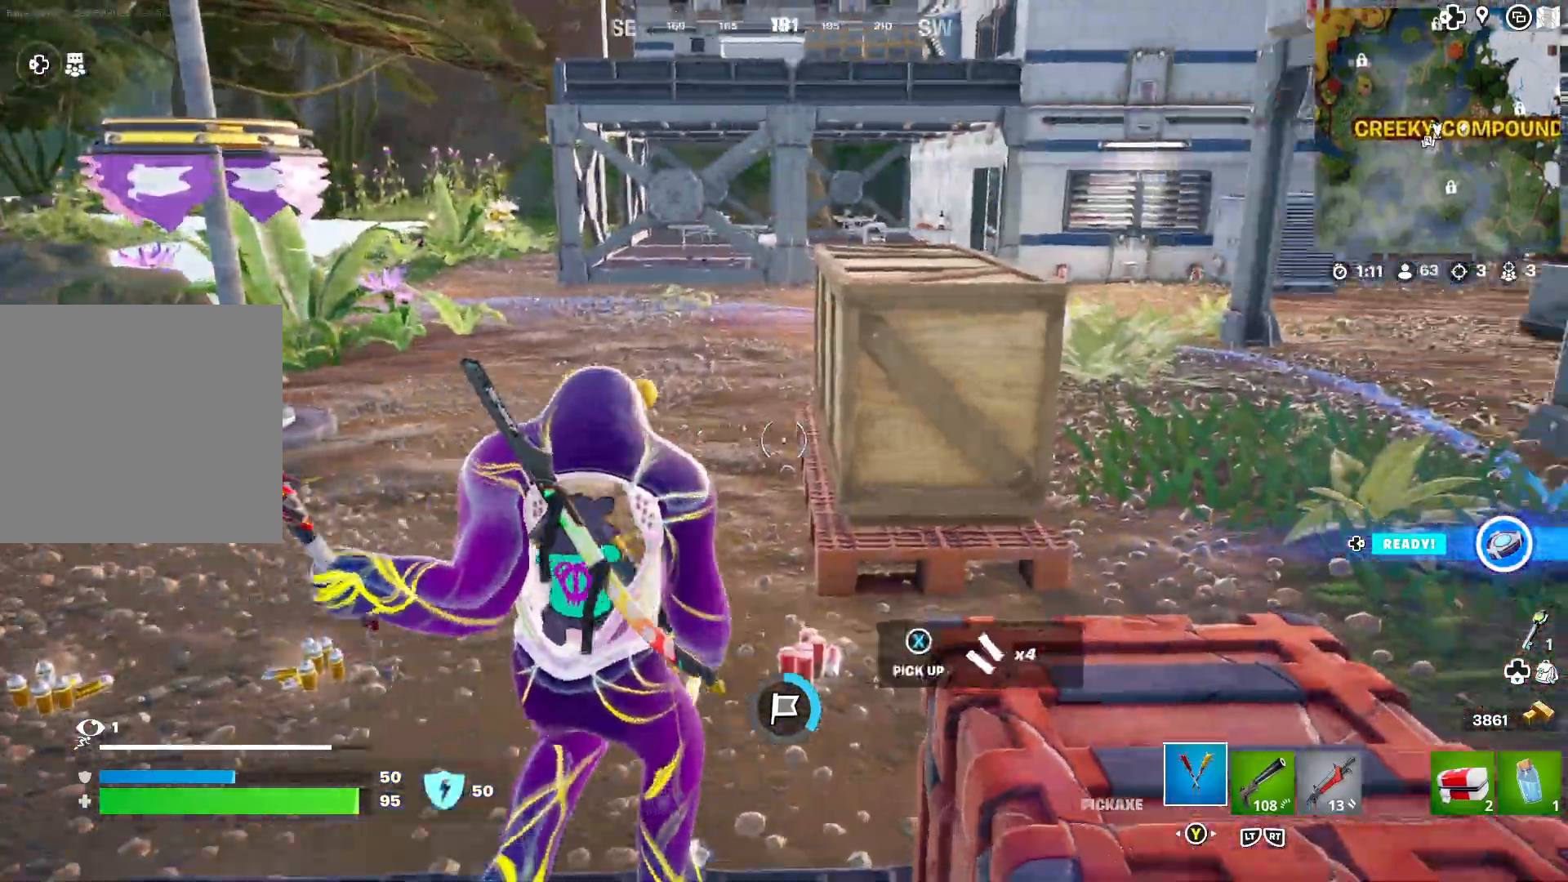
{"buttons": [], "left_stick": "up-left", "right_stick": "left", "events": [[50, "right_stick", "center"], [133, "left_stick", "up"], [167, "right_stick", "left"], [283, "left_stick", "up-left"], [433, "right_stick", "center"], [500, "right_stick", "left"]]}
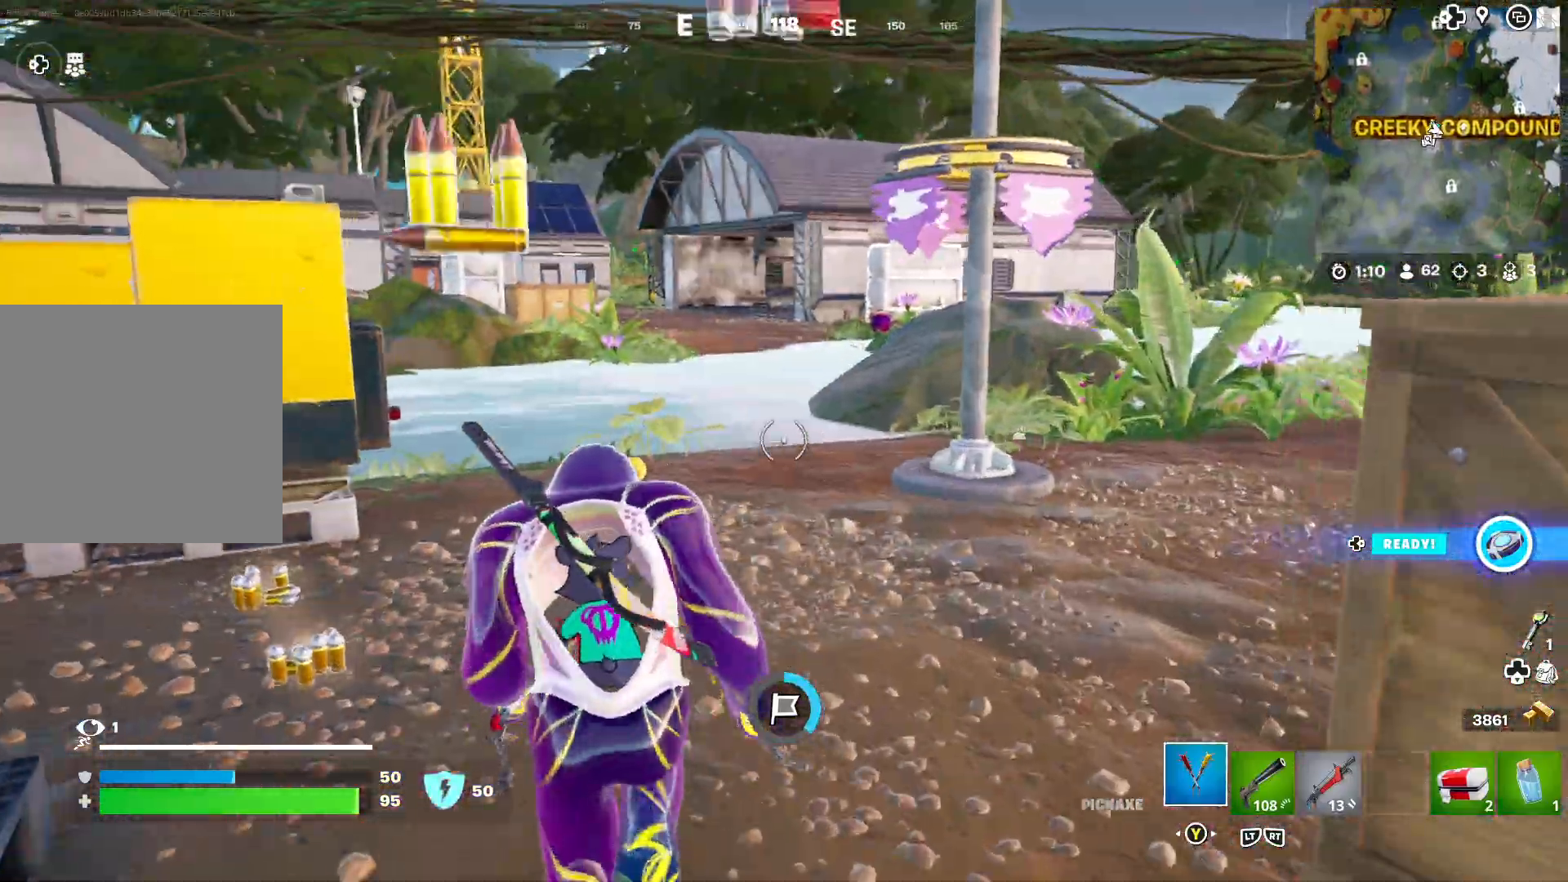
{"buttons": [], "left_stick": "up-left", "right_stick": "center", "events": [[233, "right_stick", "center"]]}